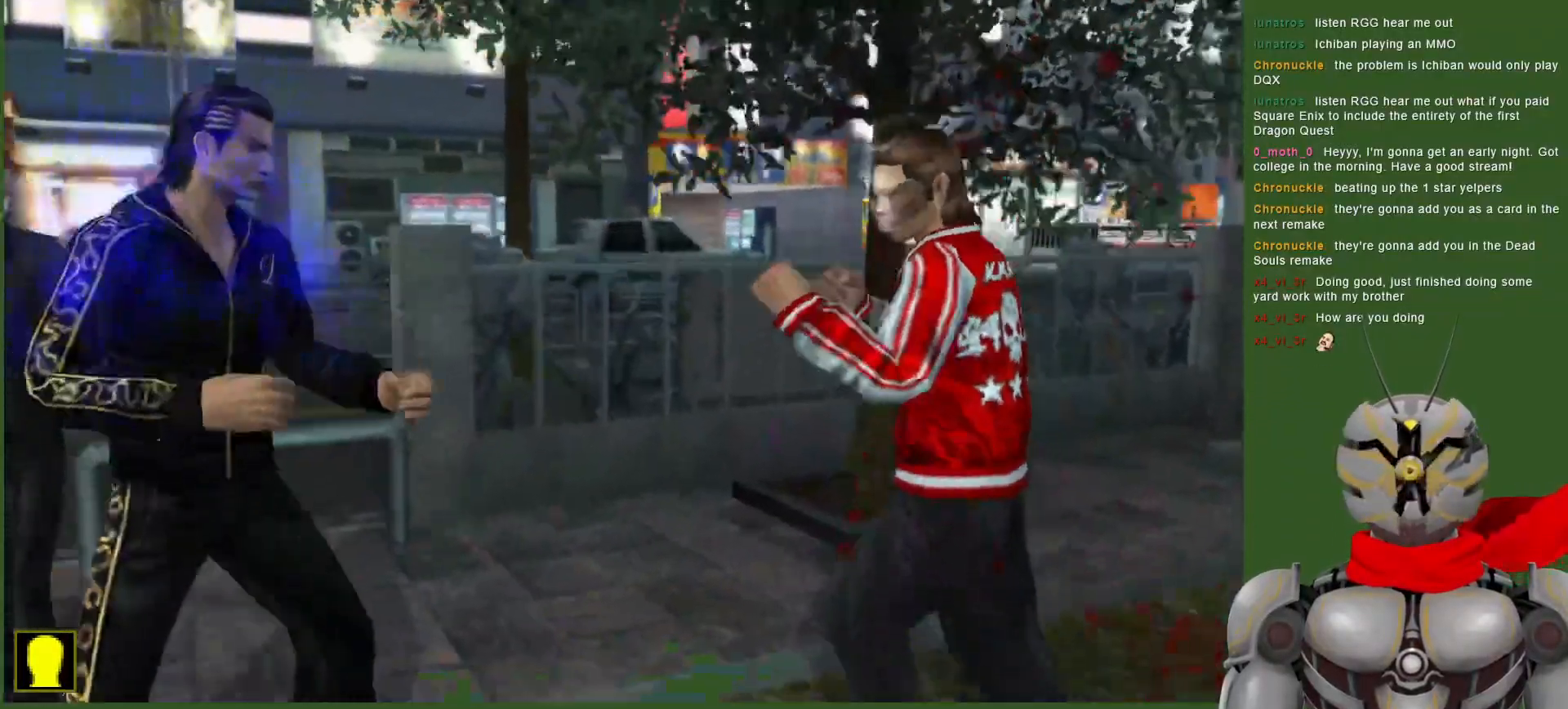
Gameplay with a controller (PlayStation layout); each line is a JSON object with the inputs held at the frame after it. "events" lists button and stick changes between this image and that frame as [ms after this image, input, new state], when the widget could be followed in between. Not read: DPAD_DOWN DPAD_LEFT DPAD_UP.
{"buttons": [], "left_stick": "center", "right_stick": "center", "events": [[100, "CROSS", "up"], [317, "R1", "down"], [433, "R1", "up"]]}
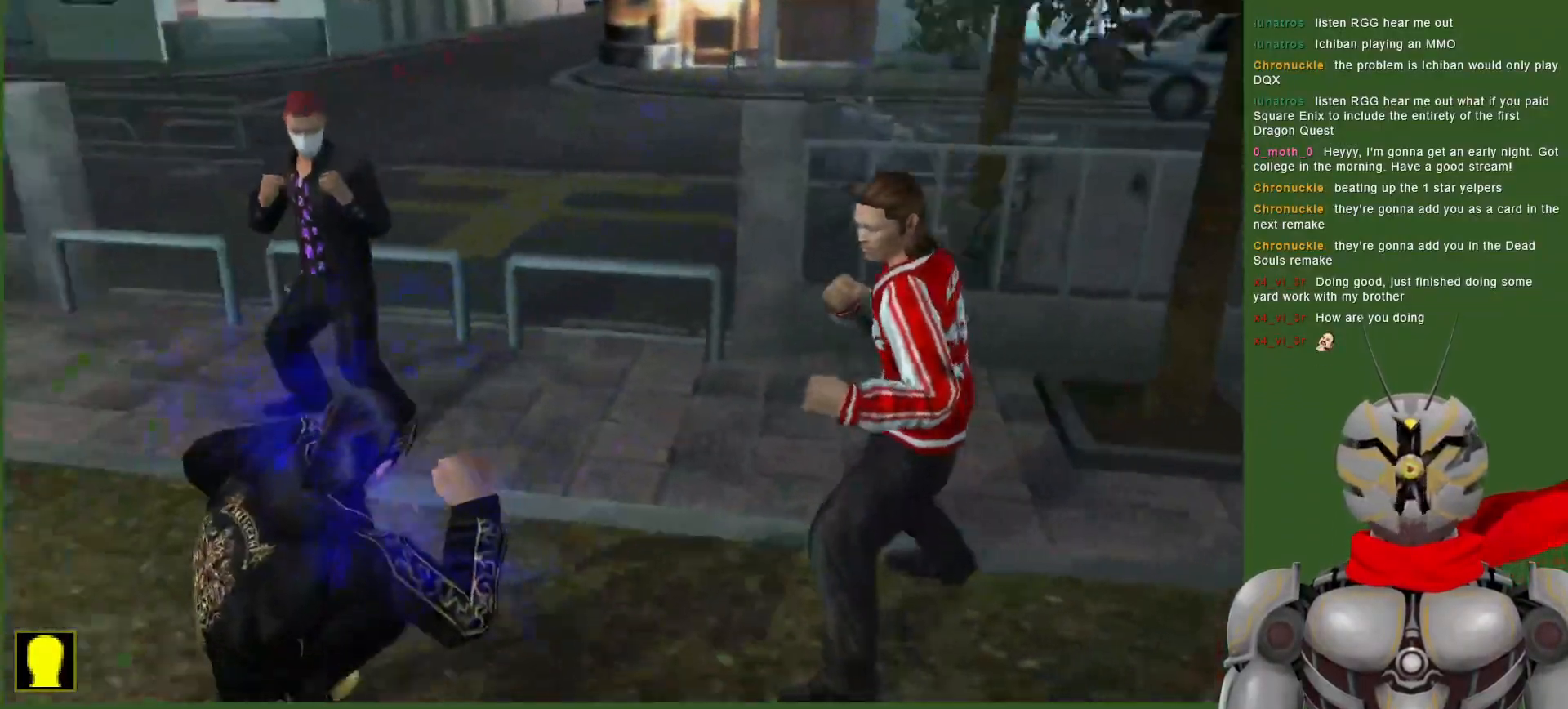
{"buttons": [], "left_stick": "center", "right_stick": "center", "events": []}
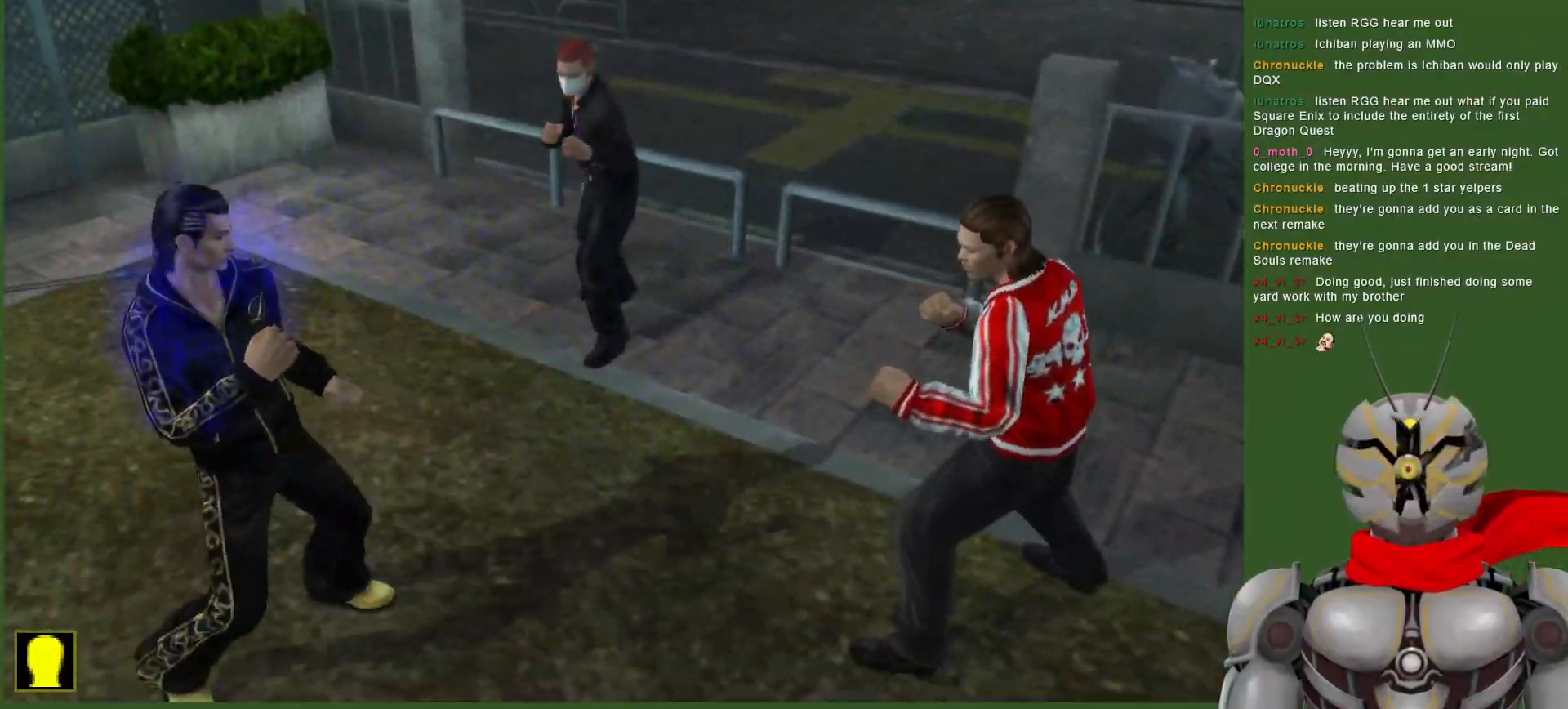
{"buttons": [], "left_stick": "center", "right_stick": "center", "events": [[83, "R1", "down"], [167, "R1", "up"]]}
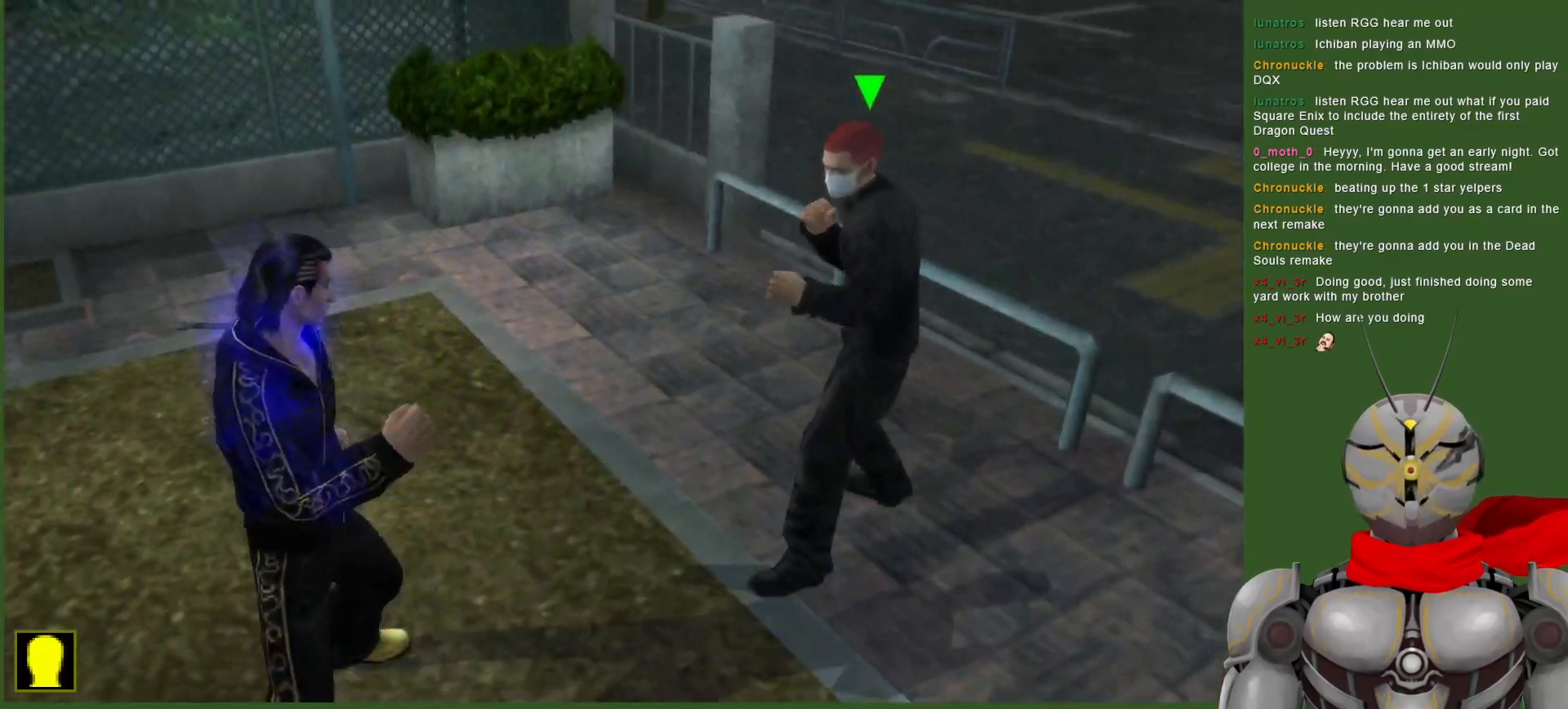
{"buttons": ["DPAD_RIGHT"], "left_stick": "center", "right_stick": "center", "events": [[50, "TRIANGLE", "down"], [117, "DPAD_RIGHT", "down"], [150, "TRIANGLE", "up"], [233, "TRIANGLE", "down"], [333, "TRIANGLE", "up"], [417, "TRIANGLE", "down"], [500, "TRIANGLE", "up"]]}
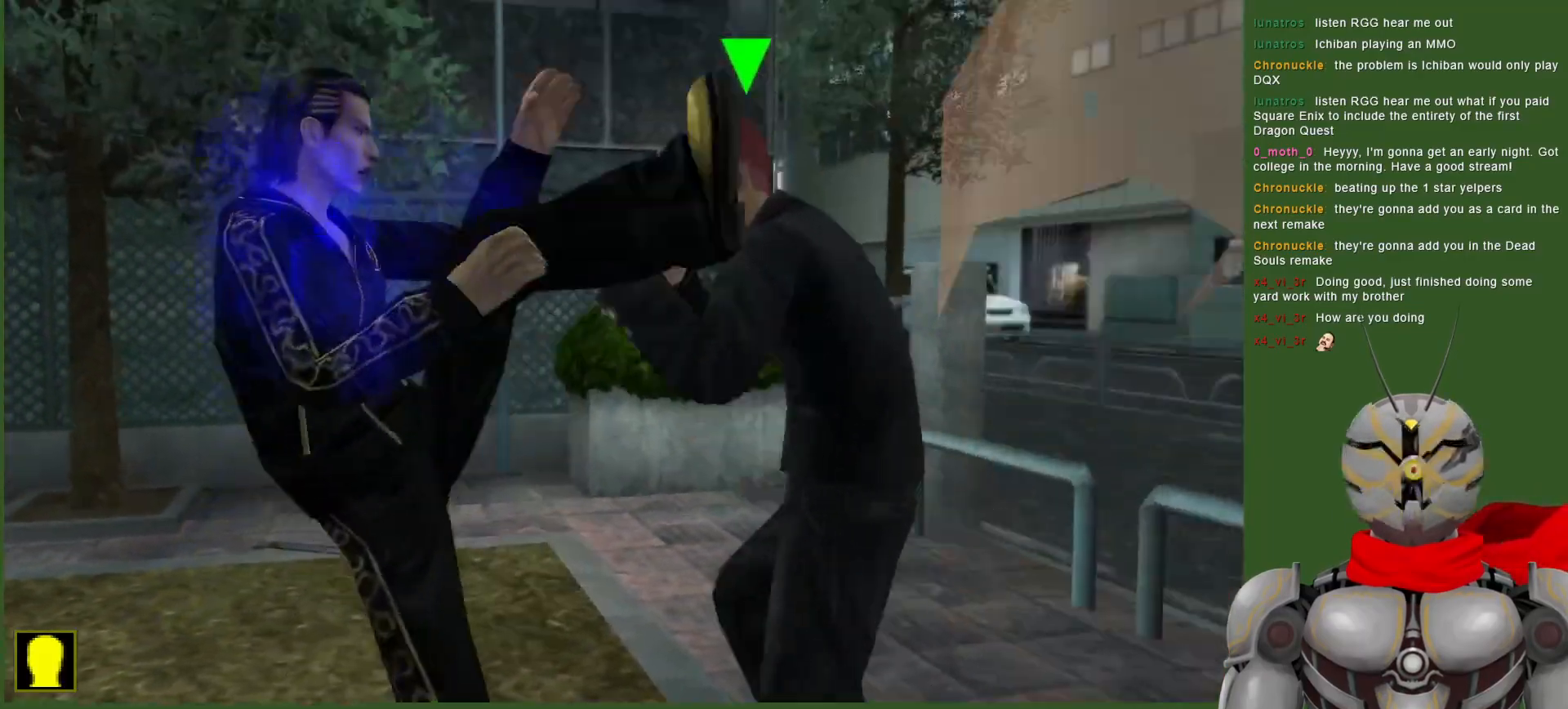
{"buttons": ["TRIANGLE", "DPAD_RIGHT"], "left_stick": "center", "right_stick": "center", "events": [[67, "TRIANGLE", "down"], [183, "TRIANGLE", "up"], [233, "TRIANGLE", "down"], [383, "TRIANGLE", "up"], [433, "TRIANGLE", "down"]]}
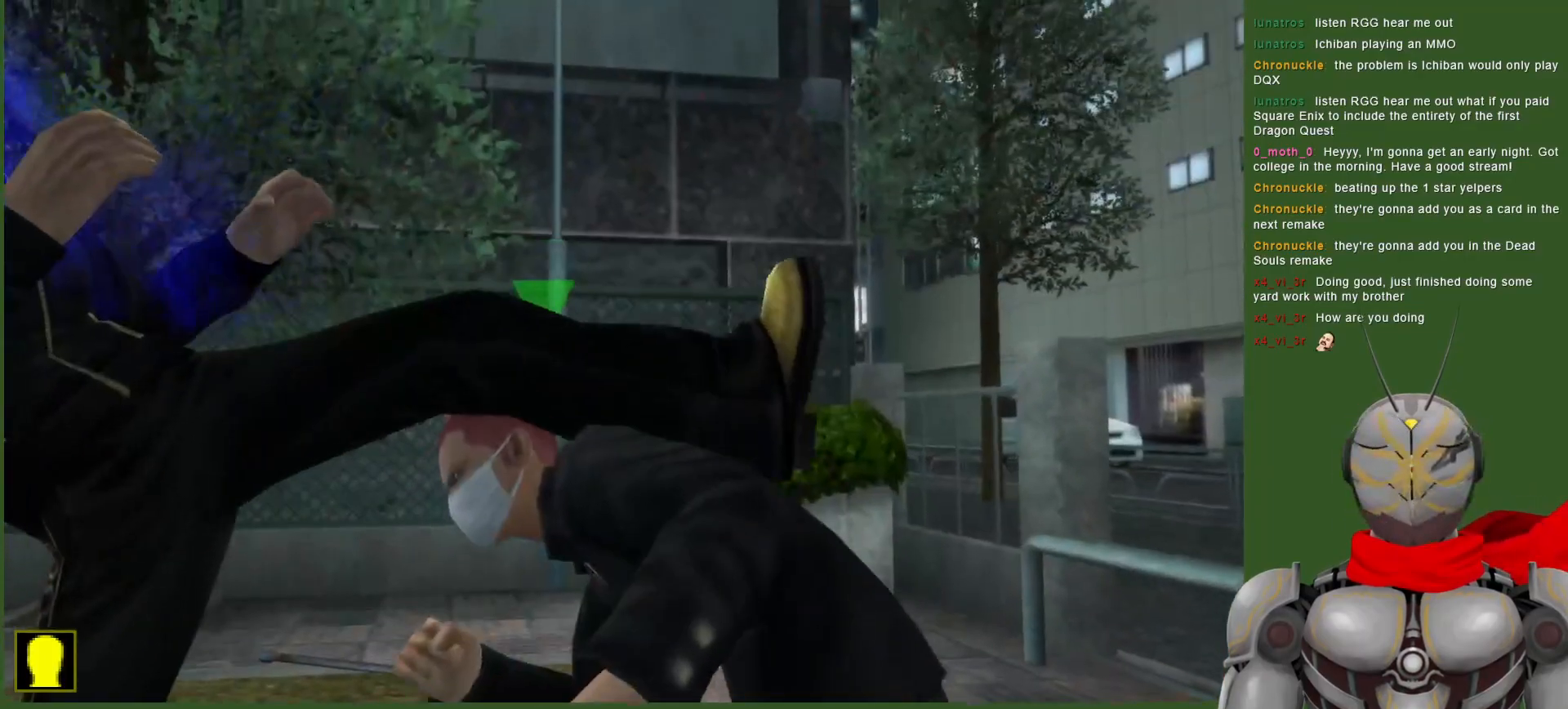
{"buttons": [], "left_stick": "center", "right_stick": "center", "events": [[83, "TRIANGLE", "up"], [183, "DPAD_RIGHT", "up"]]}
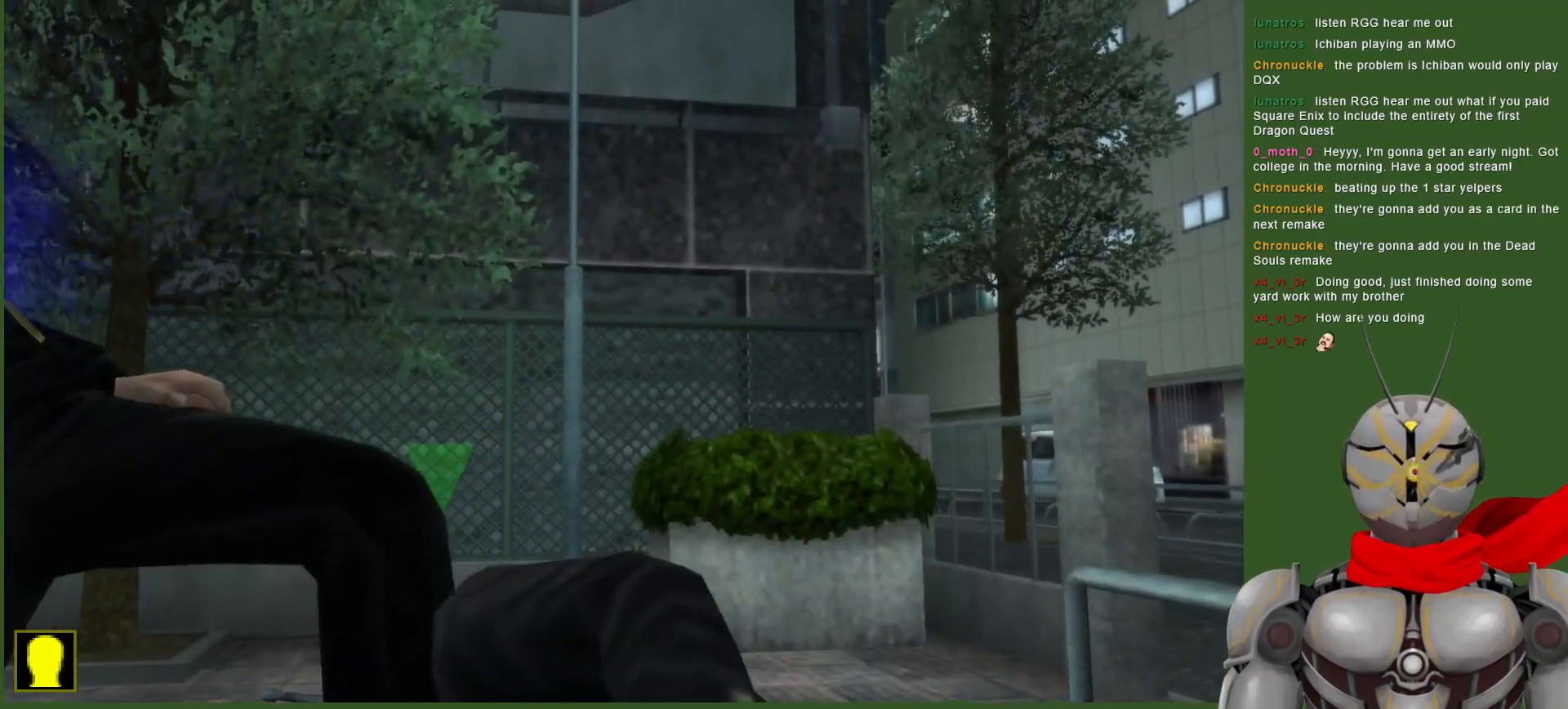
{"buttons": ["L1"], "left_stick": "center", "right_stick": "center", "events": [[317, "L1", "down"]]}
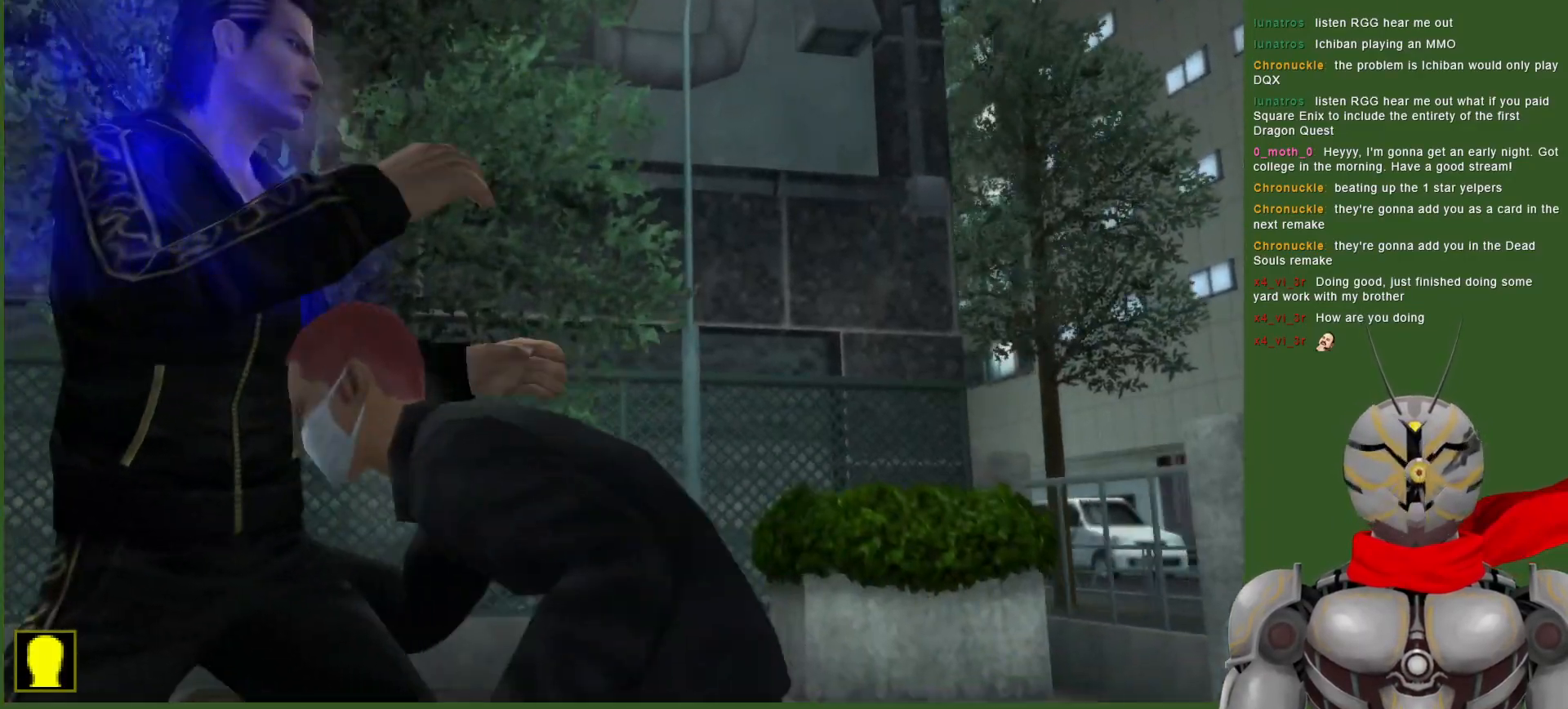
{"buttons": ["CROSS"], "left_stick": "center", "right_stick": "center", "events": [[67, "CROSS", "down"], [183, "CROSS", "up"], [250, "CROSS", "down"], [300, "L1", "up"]]}
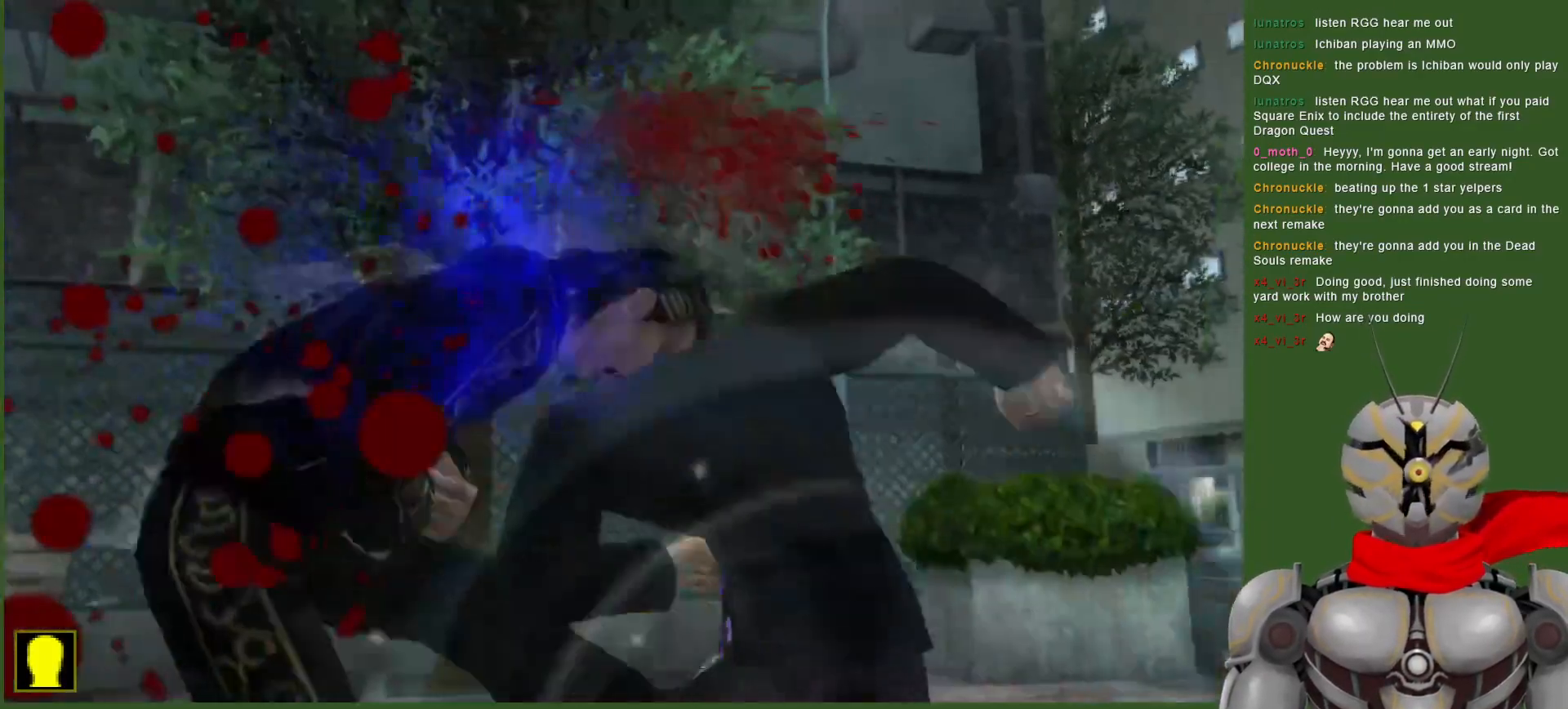
{"buttons": [], "left_stick": "center", "right_stick": "center", "events": [[17, "CROSS", "up"], [117, "CROSS", "down"], [233, "CROSS", "up"], [333, "CROSS", "down"], [450, "CROSS", "up"]]}
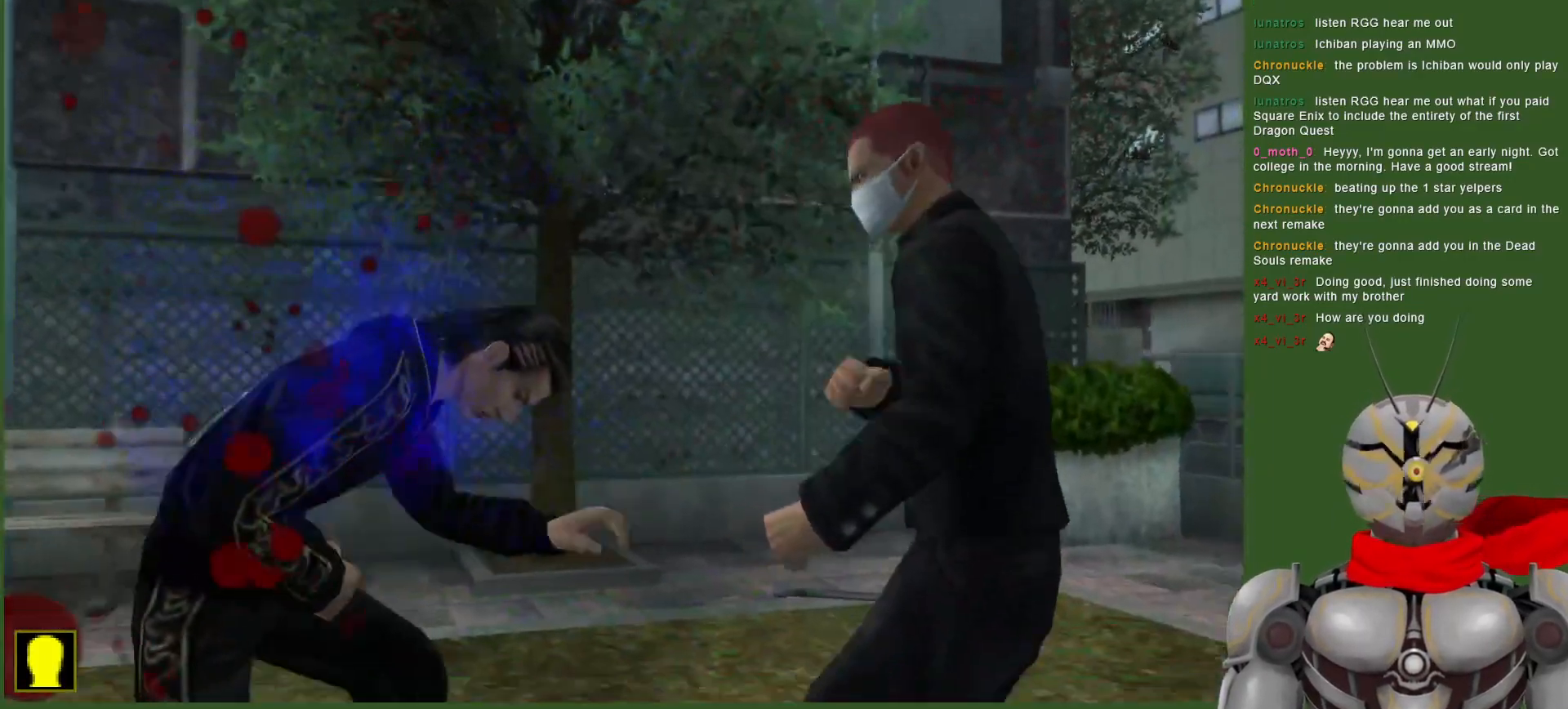
{"buttons": ["TRIANGLE", "DPAD_RIGHT"], "left_stick": "center", "right_stick": "center", "events": [[383, "TRIANGLE", "down"], [400, "DPAD_RIGHT", "down"]]}
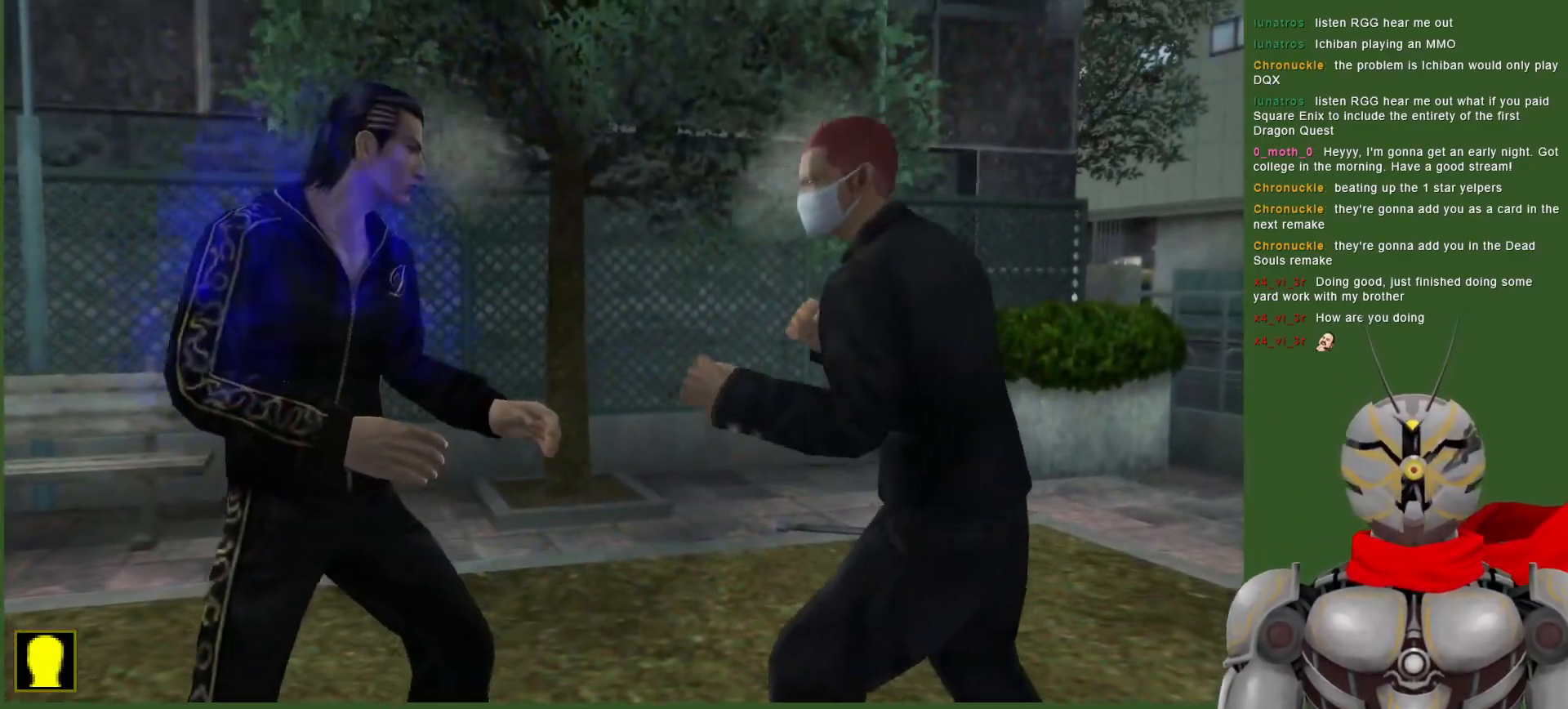
{"buttons": [], "left_stick": "center", "right_stick": "center", "events": [[17, "TRIANGLE", "up"], [100, "TRIANGLE", "down"], [133, "DPAD_RIGHT", "up"], [183, "TRIANGLE", "up"], [350, "TRIANGLE", "down"], [450, "TRIANGLE", "up"]]}
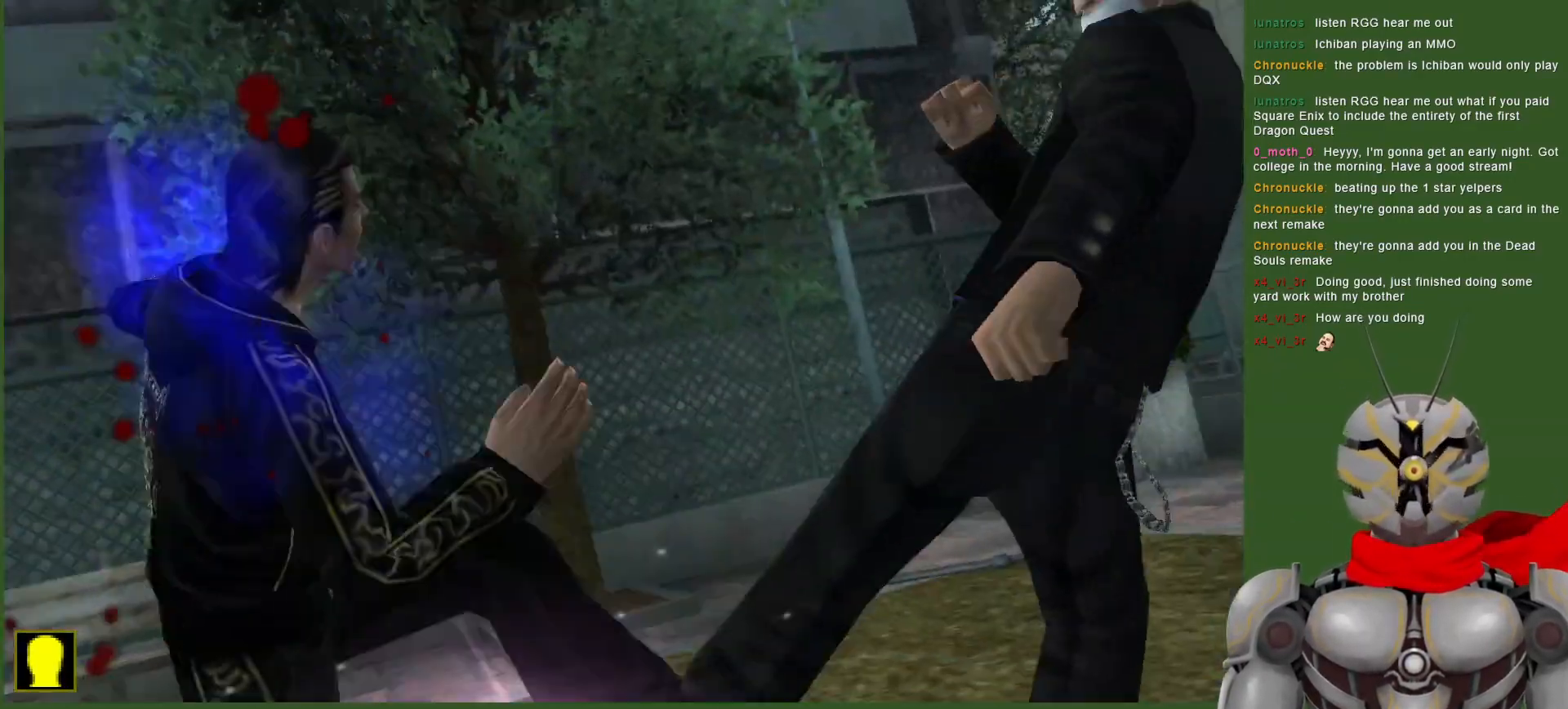
{"buttons": [], "left_stick": "center", "right_stick": "center", "events": [[17, "TRIANGLE", "down"], [167, "TRIANGLE", "up"], [300, "TRIANGLE", "down"], [433, "TRIANGLE", "up"]]}
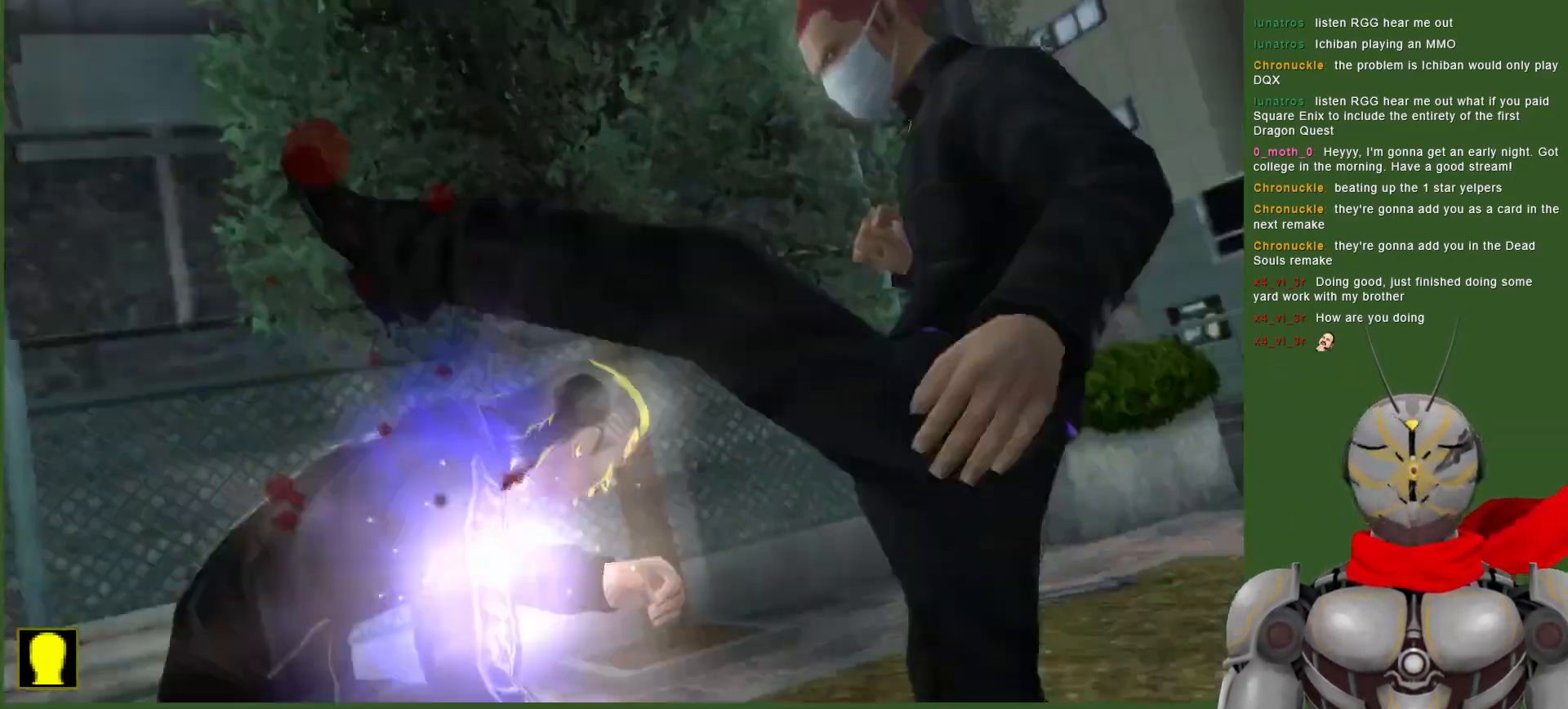
{"buttons": ["L1"], "left_stick": "center", "right_stick": "center", "events": [[67, "L1", "down"]]}
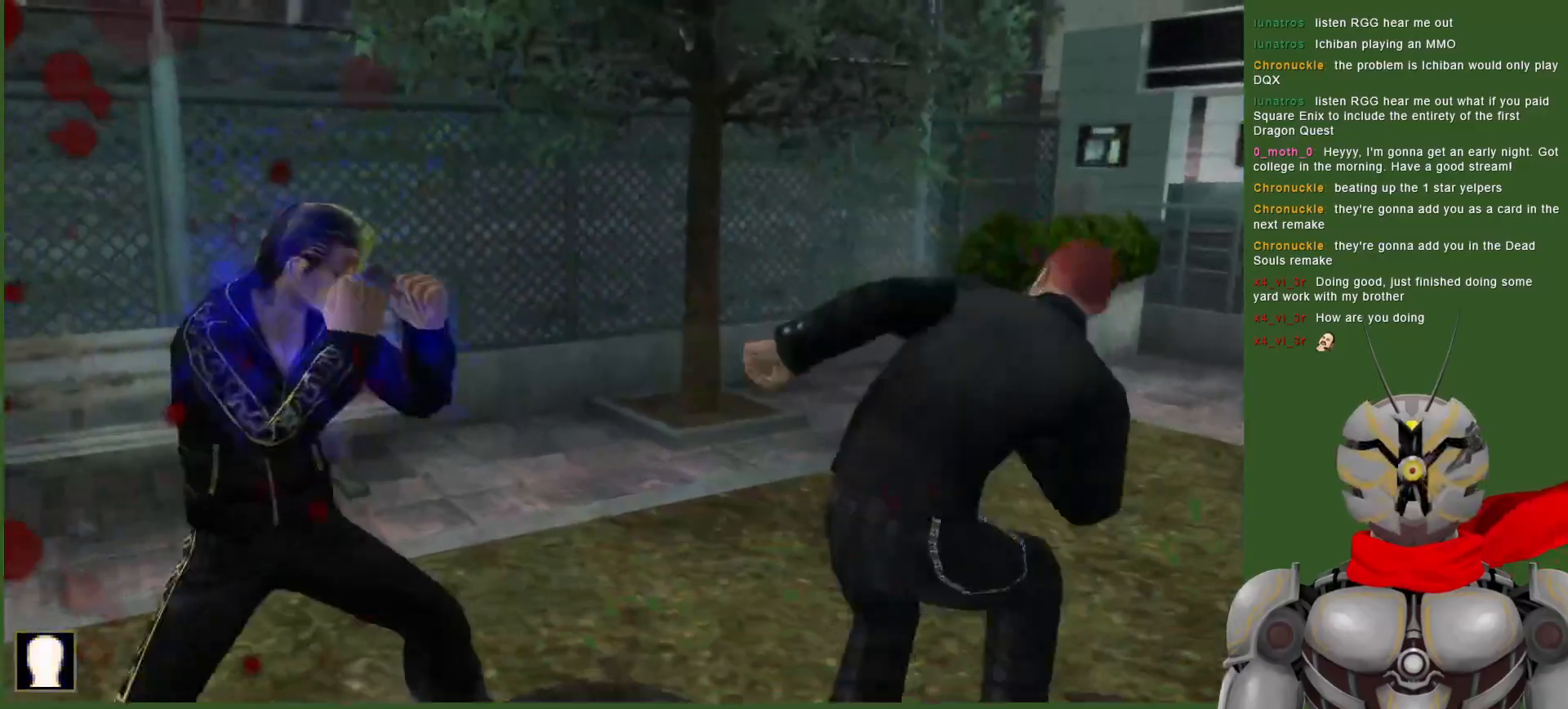
{"buttons": ["L1"], "left_stick": "center", "right_stick": "center", "events": []}
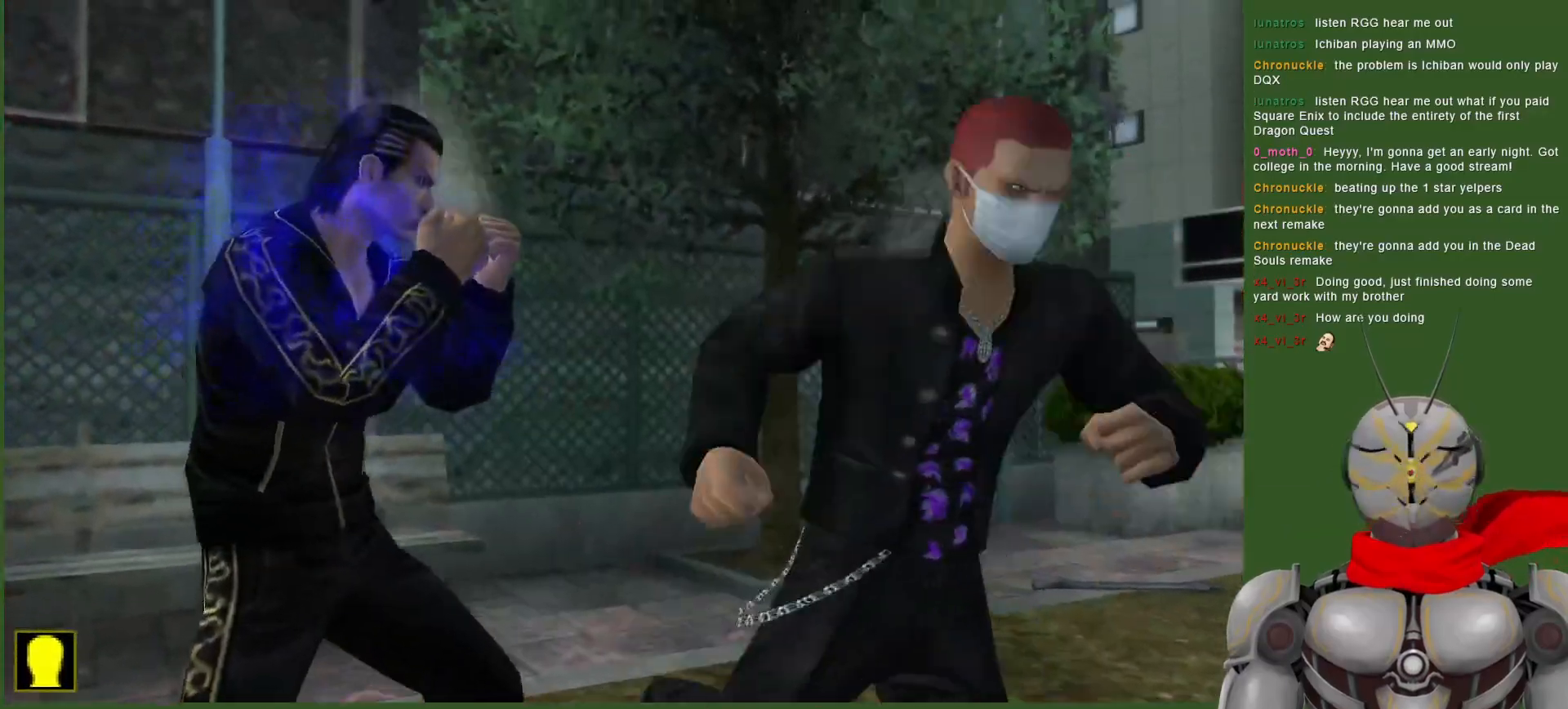
{"buttons": ["L1"], "left_stick": "center", "right_stick": "center", "events": [[33, "L1", "up"], [67, "DPAD_RIGHT", "down"], [117, "TRIANGLE", "down"], [233, "TRIANGLE", "up"], [300, "TRIANGLE", "down"], [367, "L1", "down"], [417, "TRIANGLE", "up"], [467, "DPAD_RIGHT", "up"]]}
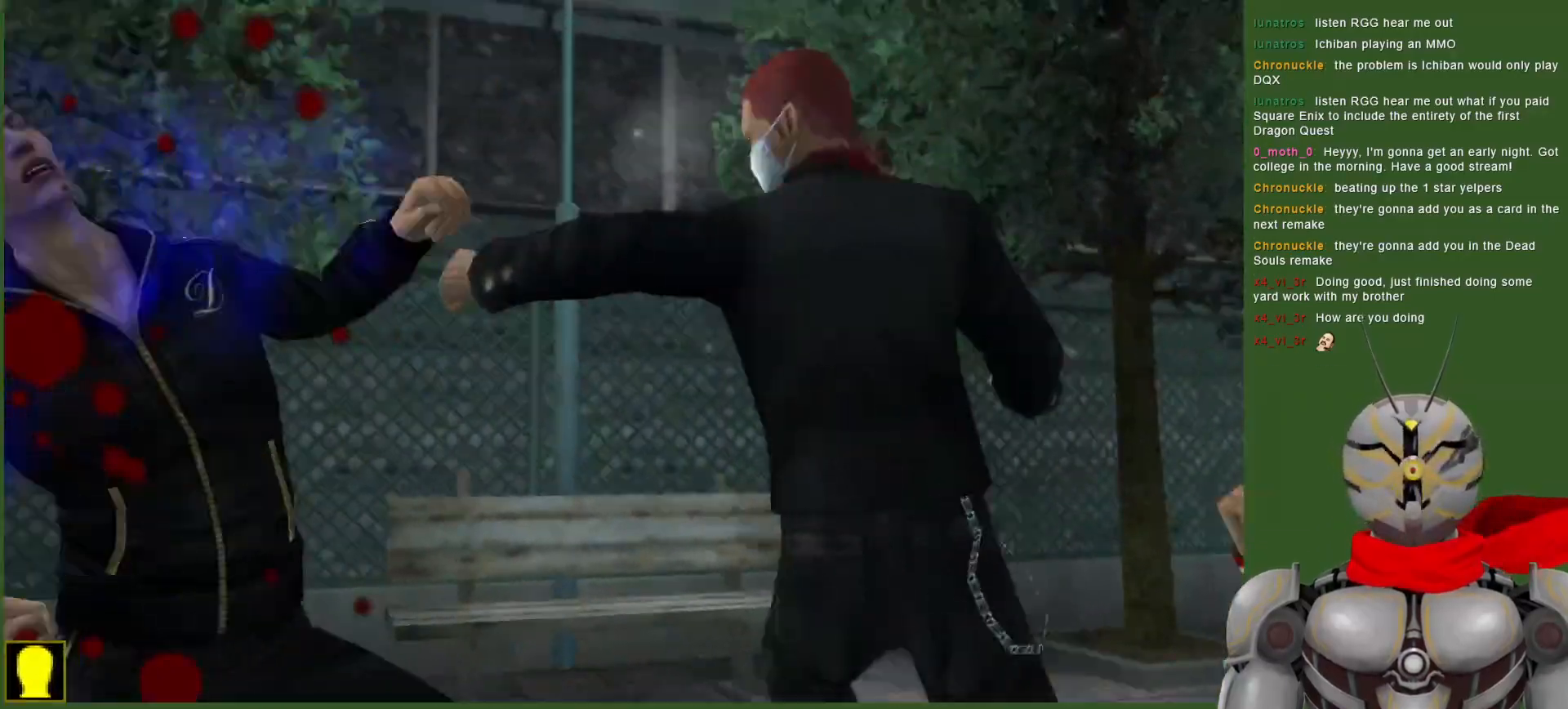
{"buttons": ["L1"], "left_stick": "center", "right_stick": "center", "events": [[217, "DPAD_RIGHT", "down"], [350, "DPAD_RIGHT", "up"]]}
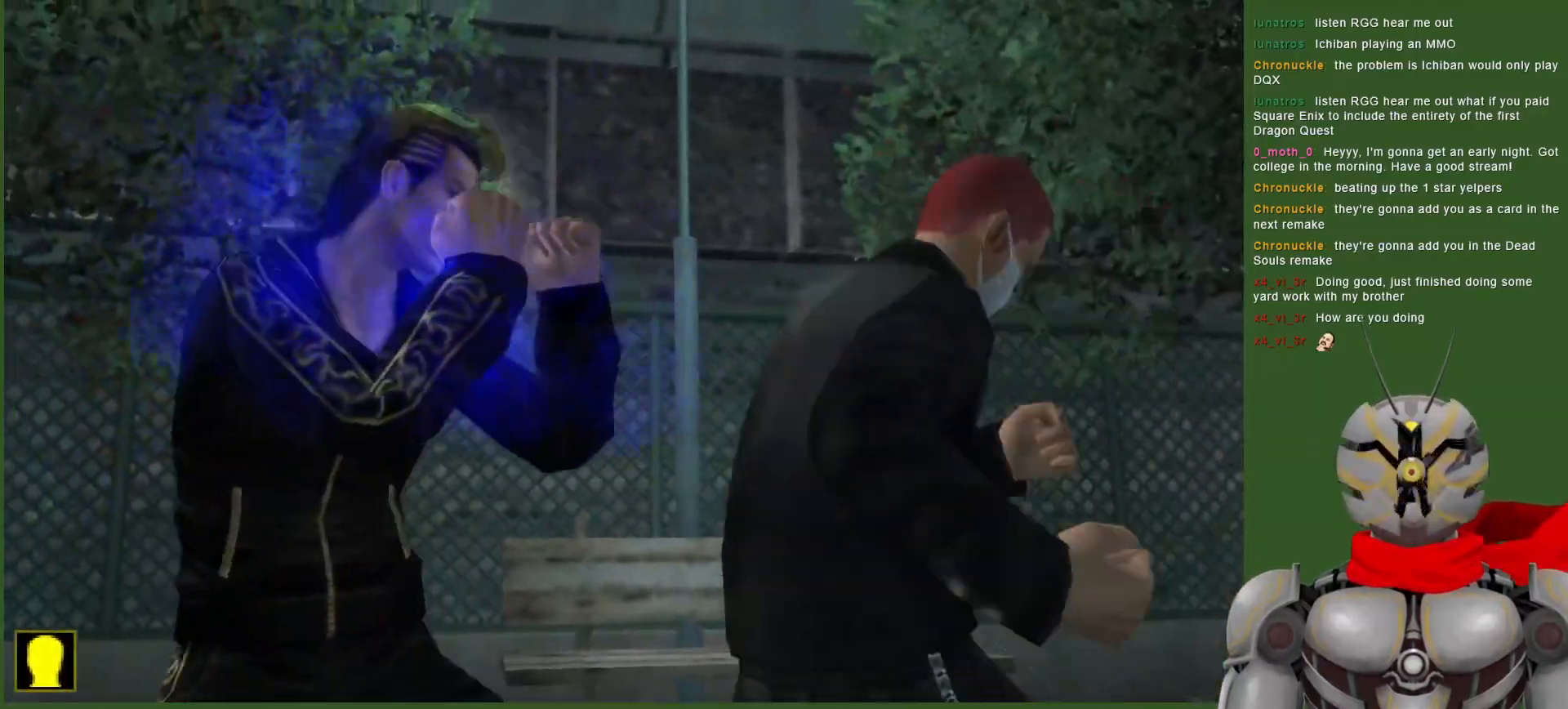
{"buttons": ["L1"], "left_stick": "center", "right_stick": "center", "events": [[50, "L1", "up"], [167, "L1", "down"]]}
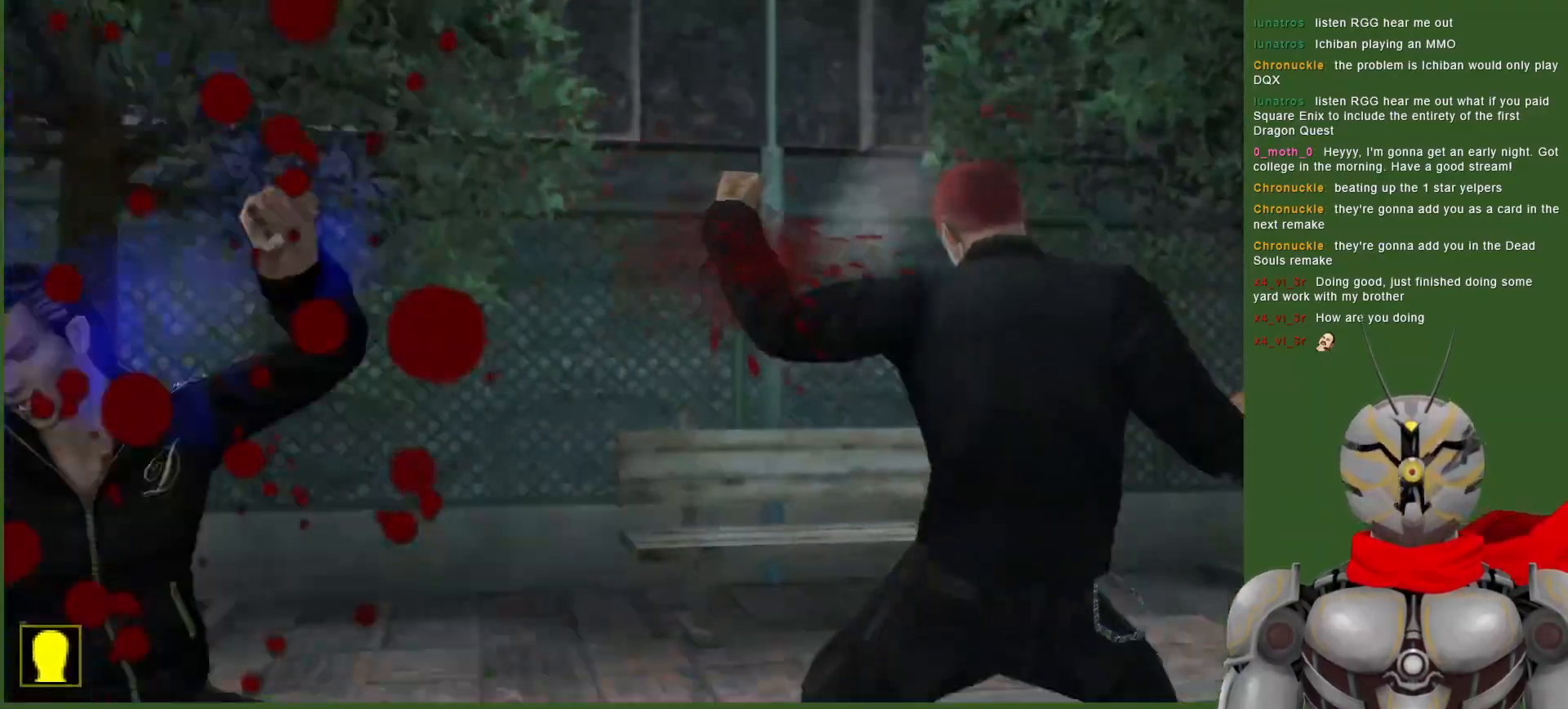
{"buttons": ["L1"], "left_stick": "center", "right_stick": "center", "events": []}
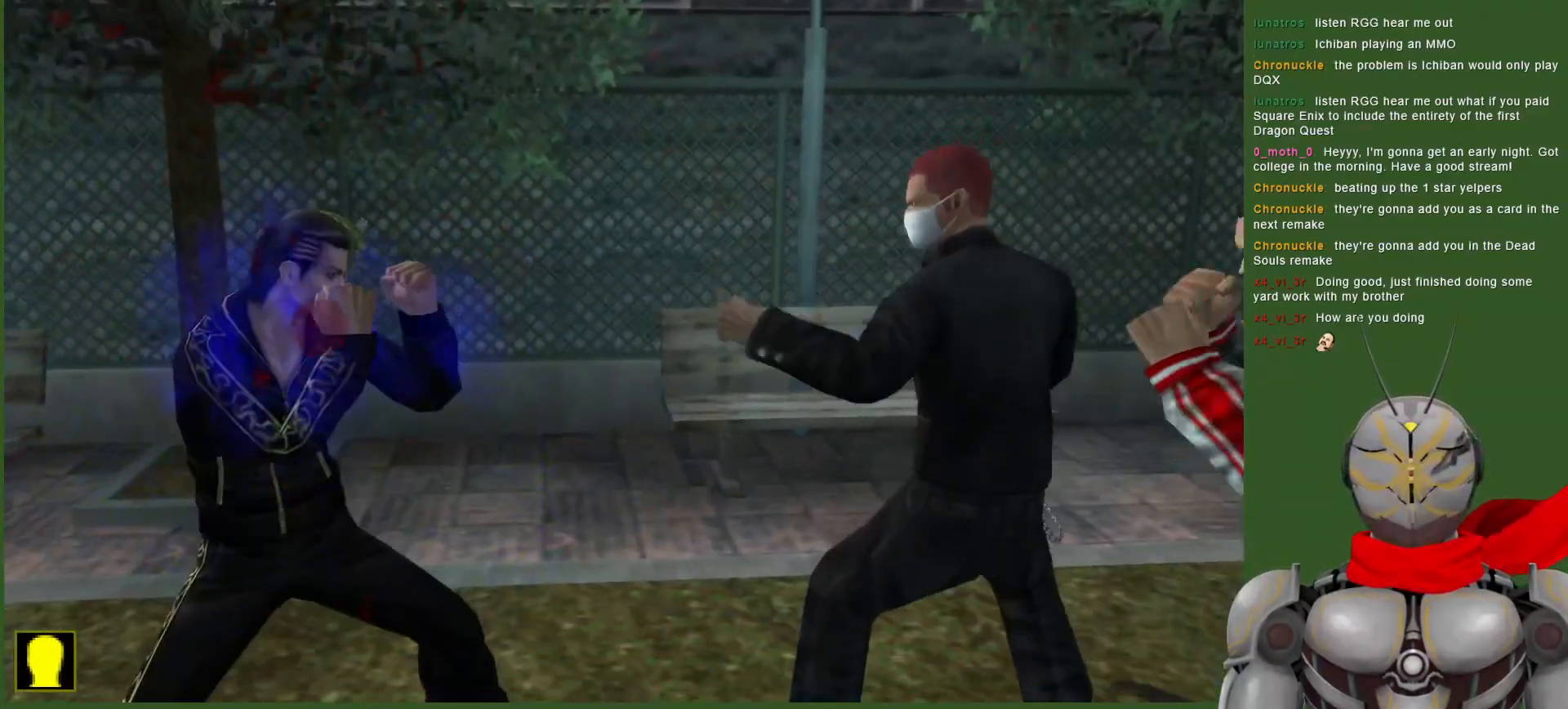
{"buttons": ["DPAD_RIGHT"], "left_stick": "center", "right_stick": "center", "events": [[250, "DPAD_RIGHT", "down"], [317, "DPAD_RIGHT", "up"], [367, "L1", "up"], [367, "TRIANGLE", "down"], [467, "DPAD_RIGHT", "down"], [467, "TRIANGLE", "up"]]}
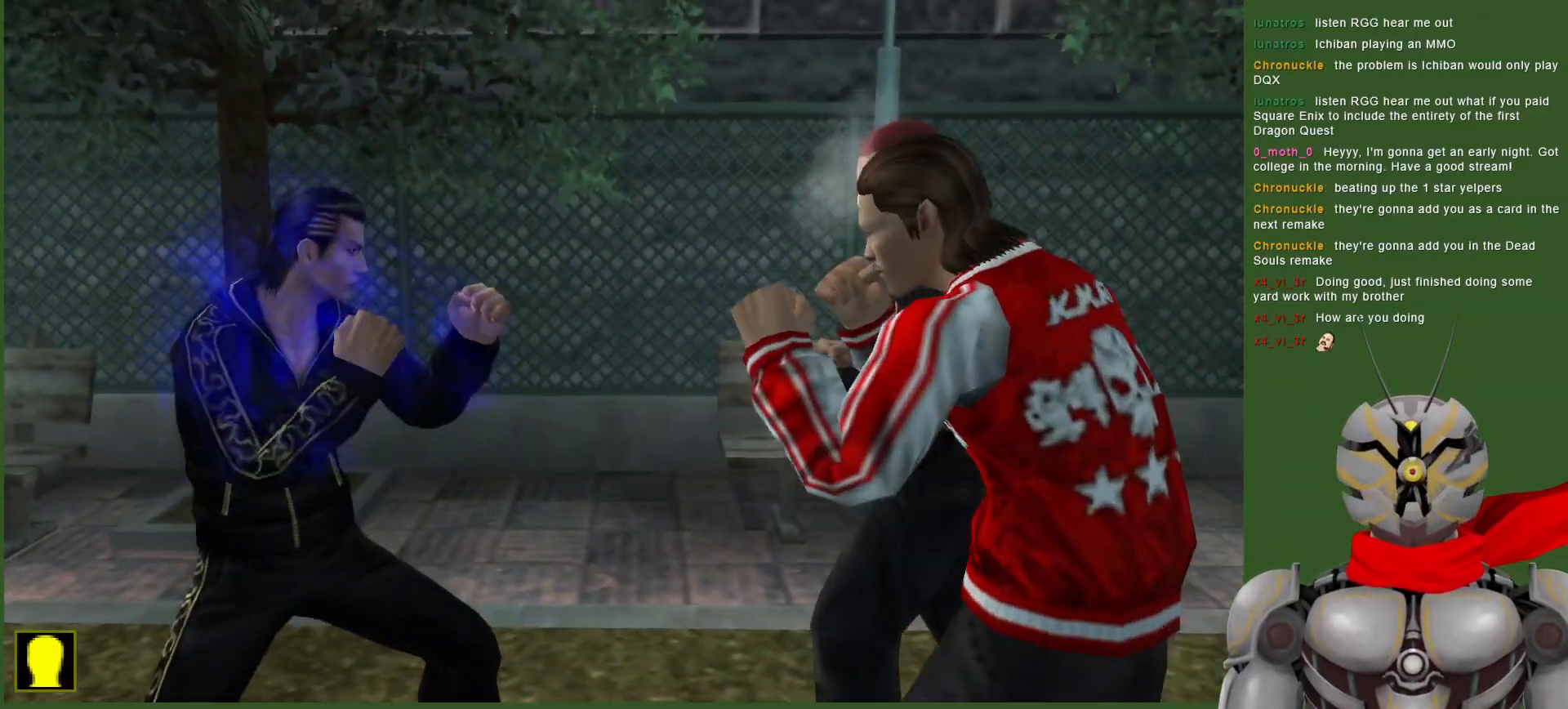
{"buttons": [], "left_stick": "center", "right_stick": "center", "events": [[33, "TRIANGLE", "down"], [117, "DPAD_RIGHT", "up"], [133, "TRIANGLE", "up"], [200, "TRIANGLE", "down"], [300, "TRIANGLE", "up"], [367, "TRIANGLE", "down"], [483, "TRIANGLE", "up"]]}
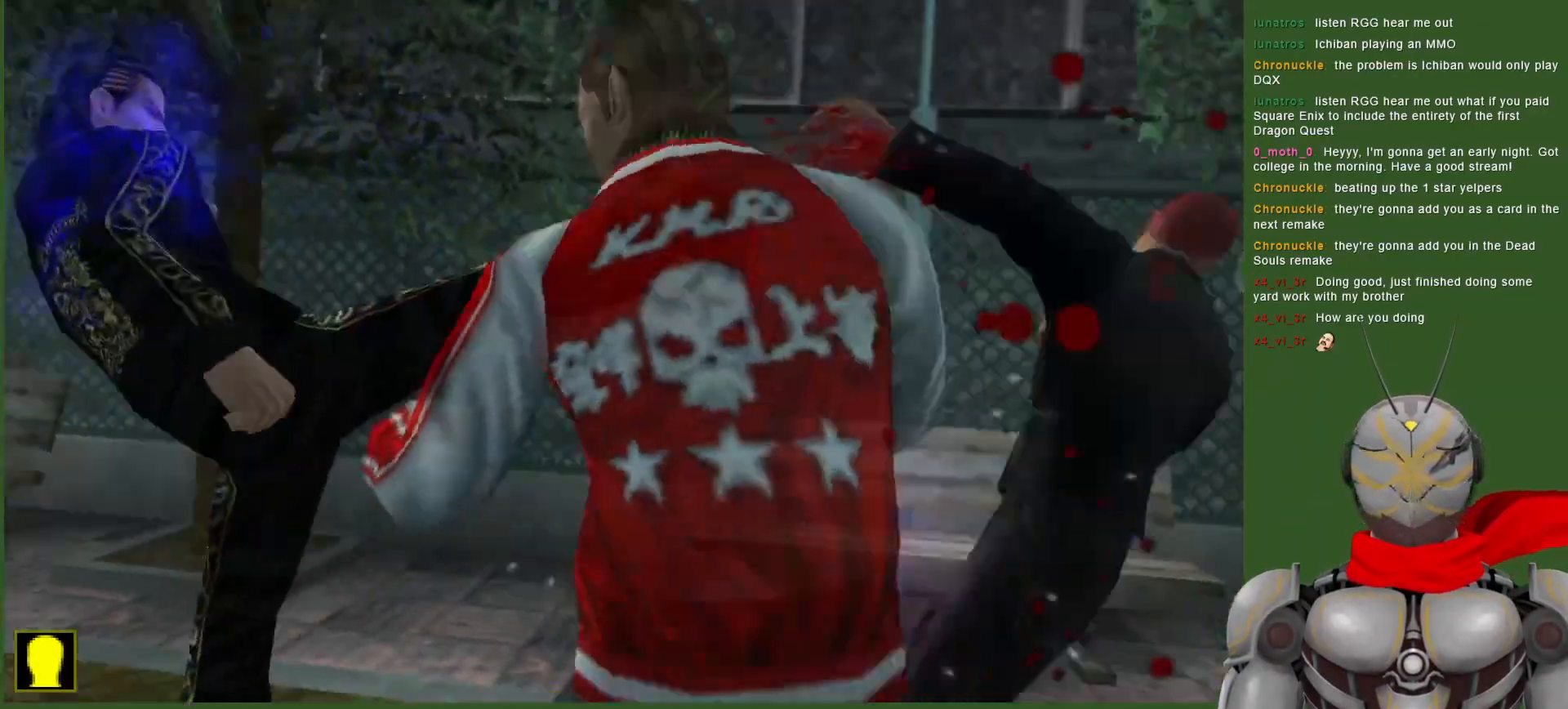
{"buttons": ["TRIANGLE", "DPAD_RIGHT"], "left_stick": "center", "right_stick": "center", "events": [[17, "TRIANGLE", "down"], [167, "TRIANGLE", "up"], [200, "TRIANGLE", "down"], [367, "TRIANGLE", "up"], [383, "DPAD_RIGHT", "down"], [417, "TRIANGLE", "down"]]}
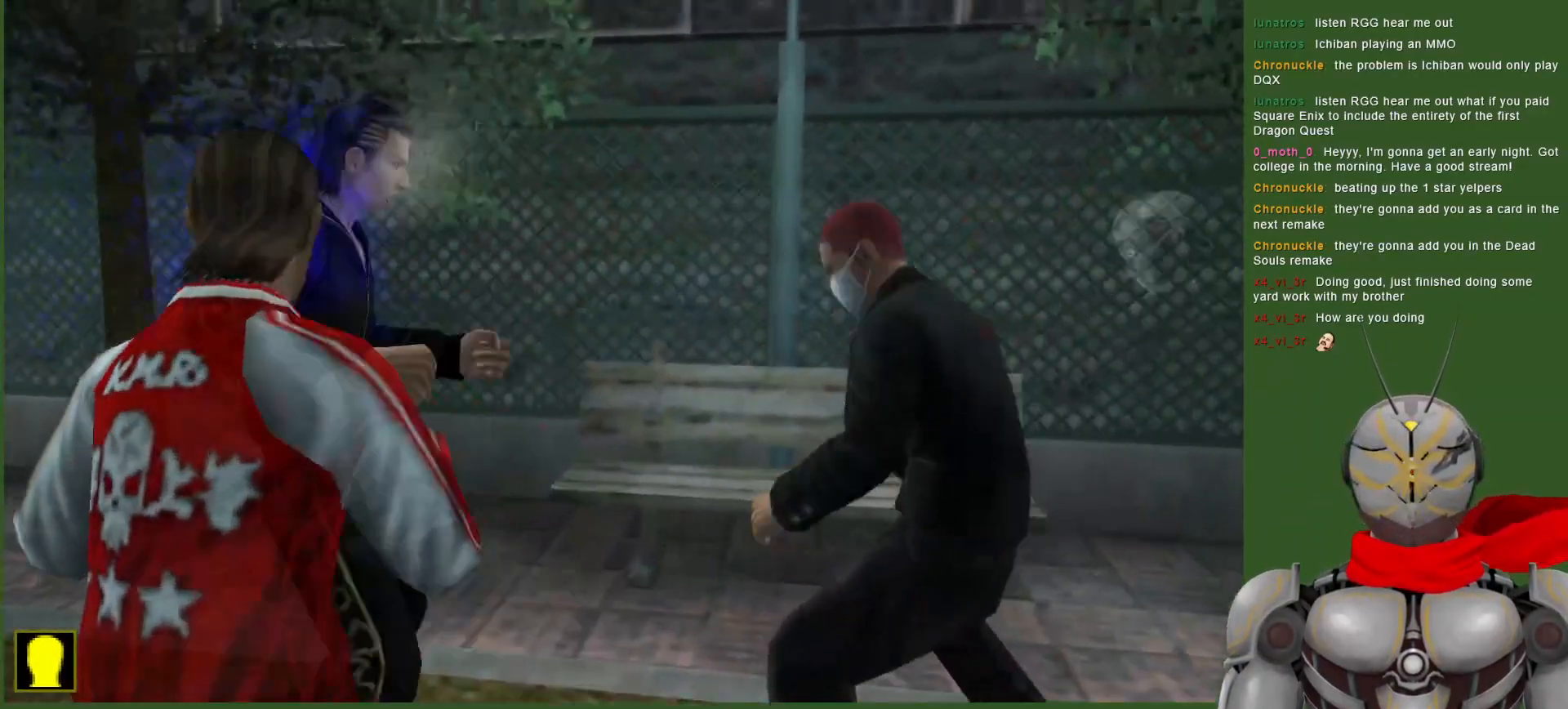
{"buttons": ["DPAD_RIGHT"], "left_stick": "center", "right_stick": "center", "events": [[217, "TRIANGLE", "up"], [383, "TRIANGLE", "down"], [483, "TRIANGLE", "up"]]}
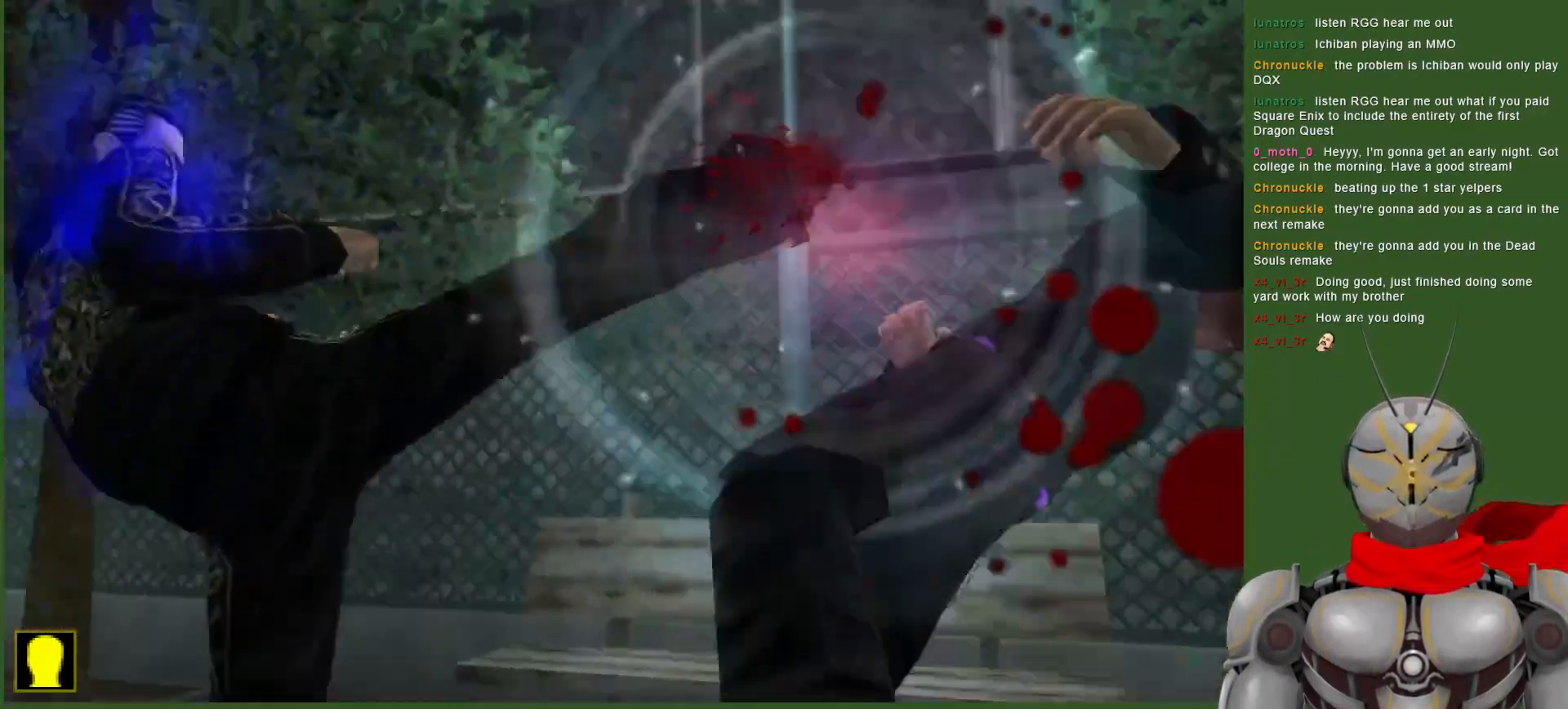
{"buttons": [], "left_stick": "center", "right_stick": "center", "events": [[67, "TRIANGLE", "down"], [217, "TRIANGLE", "up"], [300, "TRIANGLE", "down"], [467, "TRIANGLE", "up"], [483, "DPAD_RIGHT", "up"]]}
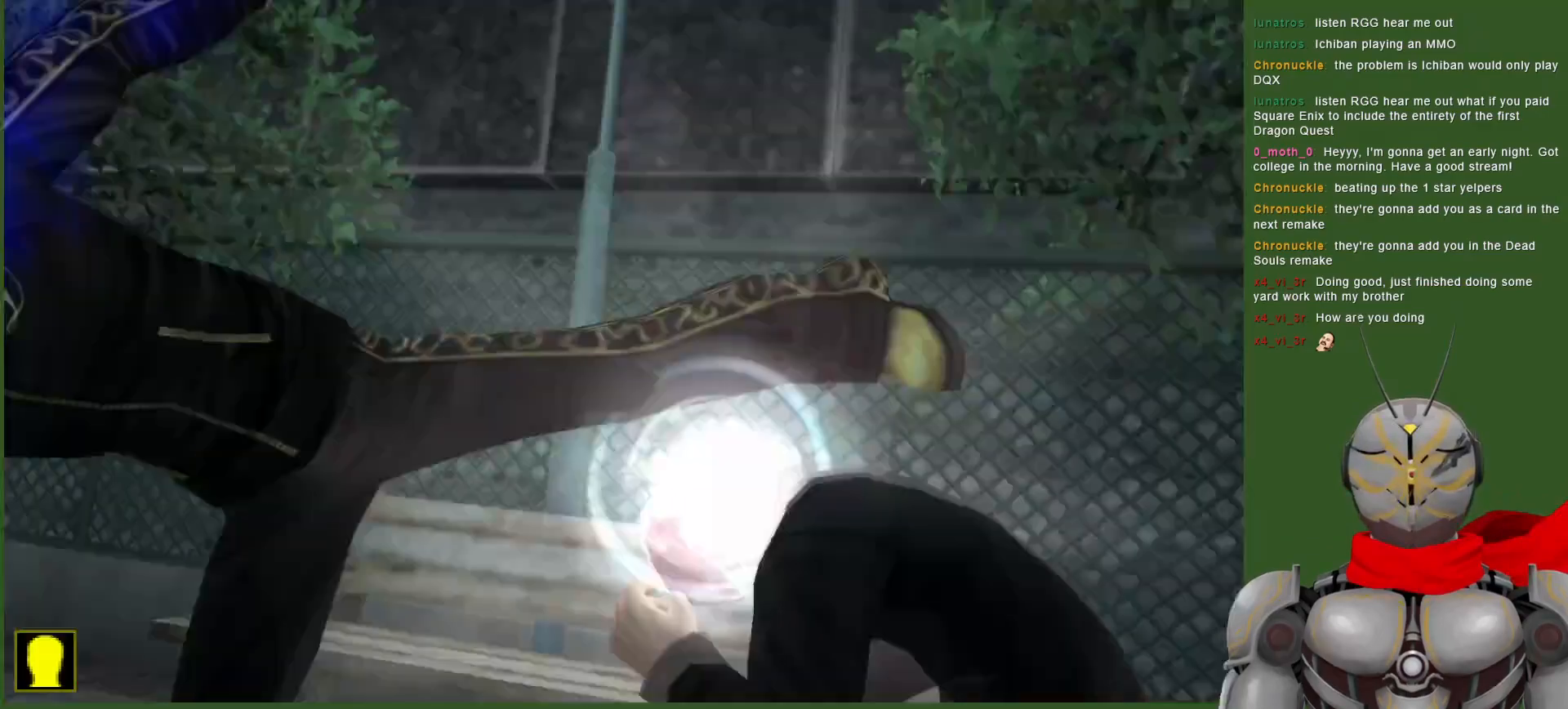
{"buttons": [], "left_stick": "center", "right_stick": "center", "events": [[50, "TRIANGLE", "down"], [200, "DPAD_RIGHT", "down"], [200, "TRIANGLE", "up"], [467, "DPAD_RIGHT", "up"]]}
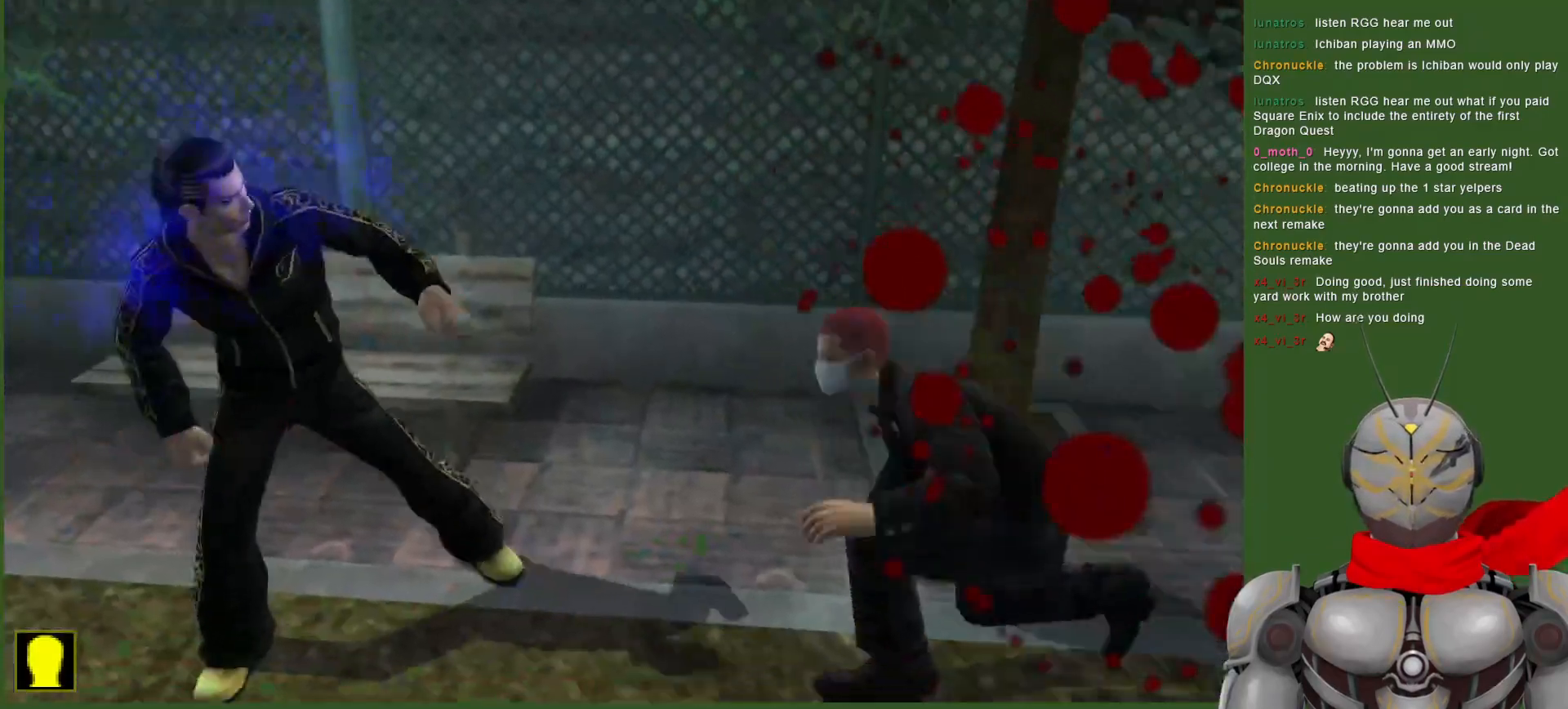
{"buttons": ["TRIANGLE", "DPAD_RIGHT"], "left_stick": "center", "right_stick": "center", "events": [[100, "CROSS", "down"], [100, "DPAD_RIGHT", "down"], [167, "CROSS", "up"], [233, "CROSS", "down"], [350, "CROSS", "up"], [433, "TRIANGLE", "down"]]}
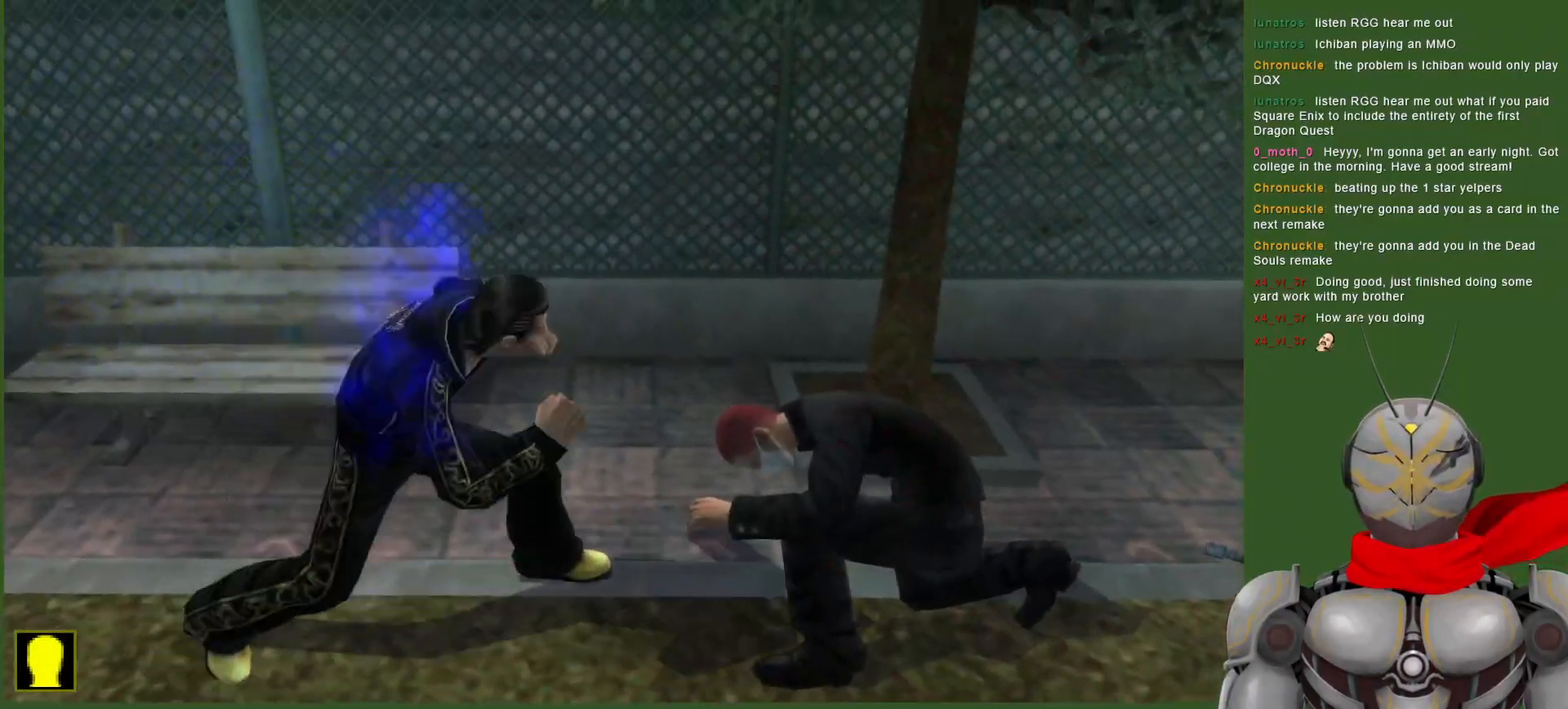
{"buttons": ["DPAD_RIGHT"], "left_stick": "center", "right_stick": "center", "events": [[100, "TRIANGLE", "up"], [183, "TRIANGLE", "down"], [283, "TRIANGLE", "up"], [367, "TRIANGLE", "down"], [500, "TRIANGLE", "up"]]}
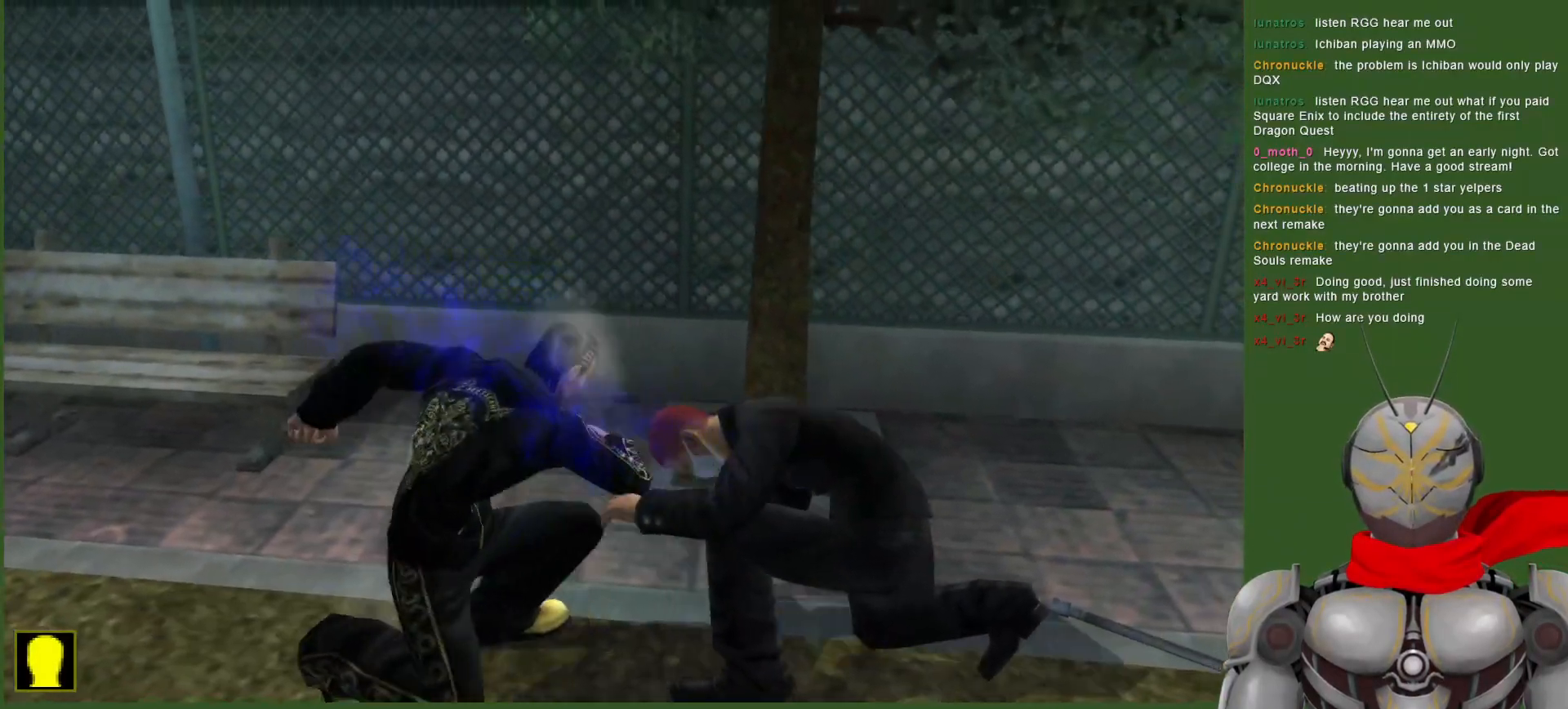
{"buttons": ["DPAD_RIGHT"], "left_stick": "center", "right_stick": "center", "events": [[33, "TRIANGLE", "down"], [167, "TRIANGLE", "up"], [267, "TRIANGLE", "down"], [300, "DPAD_RIGHT", "up"], [400, "TRIANGLE", "up"], [450, "DPAD_RIGHT", "down"]]}
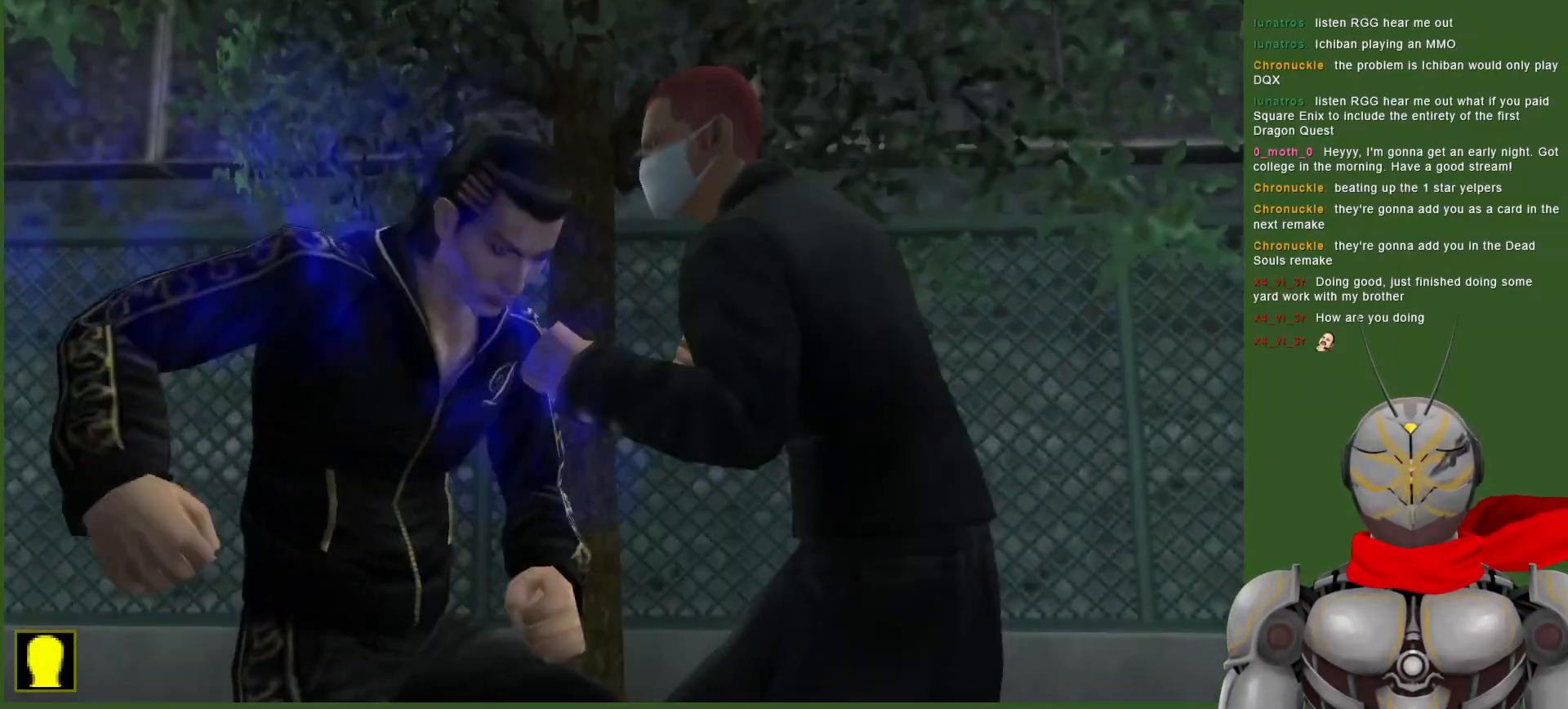
{"buttons": ["CIRCLE"], "left_stick": "center", "right_stick": "center", "events": [[83, "DPAD_RIGHT", "up"], [300, "CIRCLE", "down"], [383, "CIRCLE", "up"], [450, "CIRCLE", "down"]]}
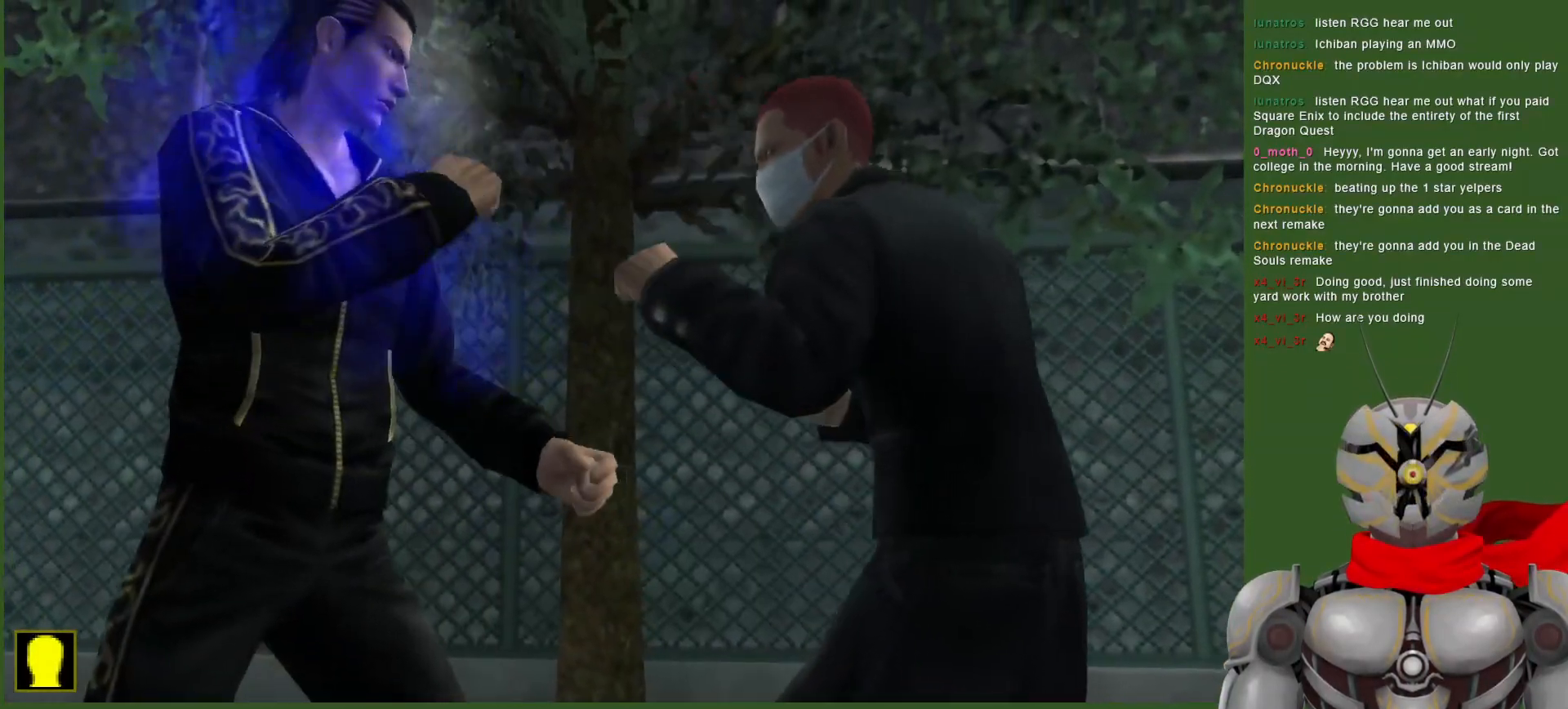
{"buttons": [], "left_stick": "center", "right_stick": "center", "events": [[67, "CIRCLE", "up"], [117, "CIRCLE", "down"], [233, "CIRCLE", "up"], [283, "CIRCLE", "down"], [400, "CIRCLE", "up"]]}
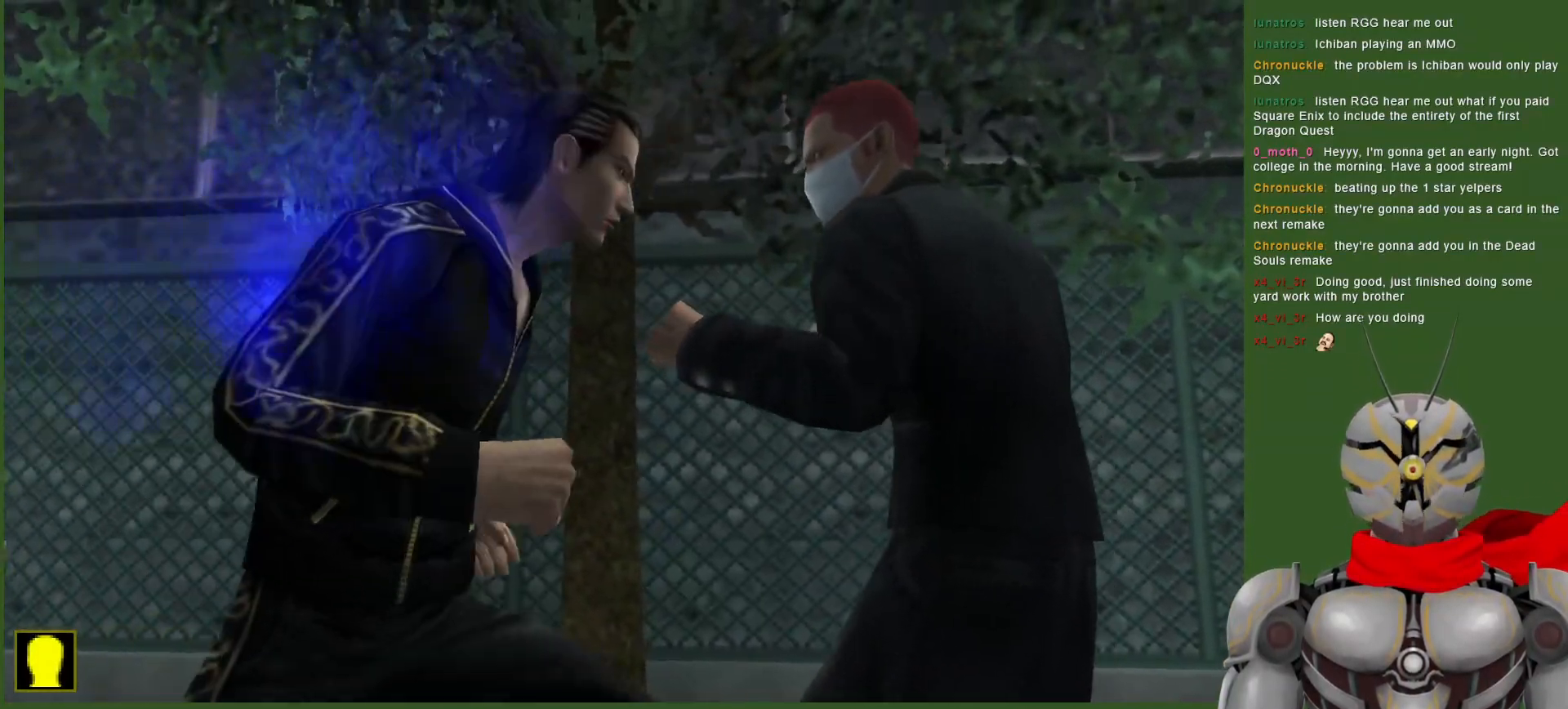
{"buttons": ["CIRCLE"], "left_stick": "center", "right_stick": "center", "events": [[267, "CIRCLE", "down"], [333, "CIRCLE", "up"], [450, "CIRCLE", "down"]]}